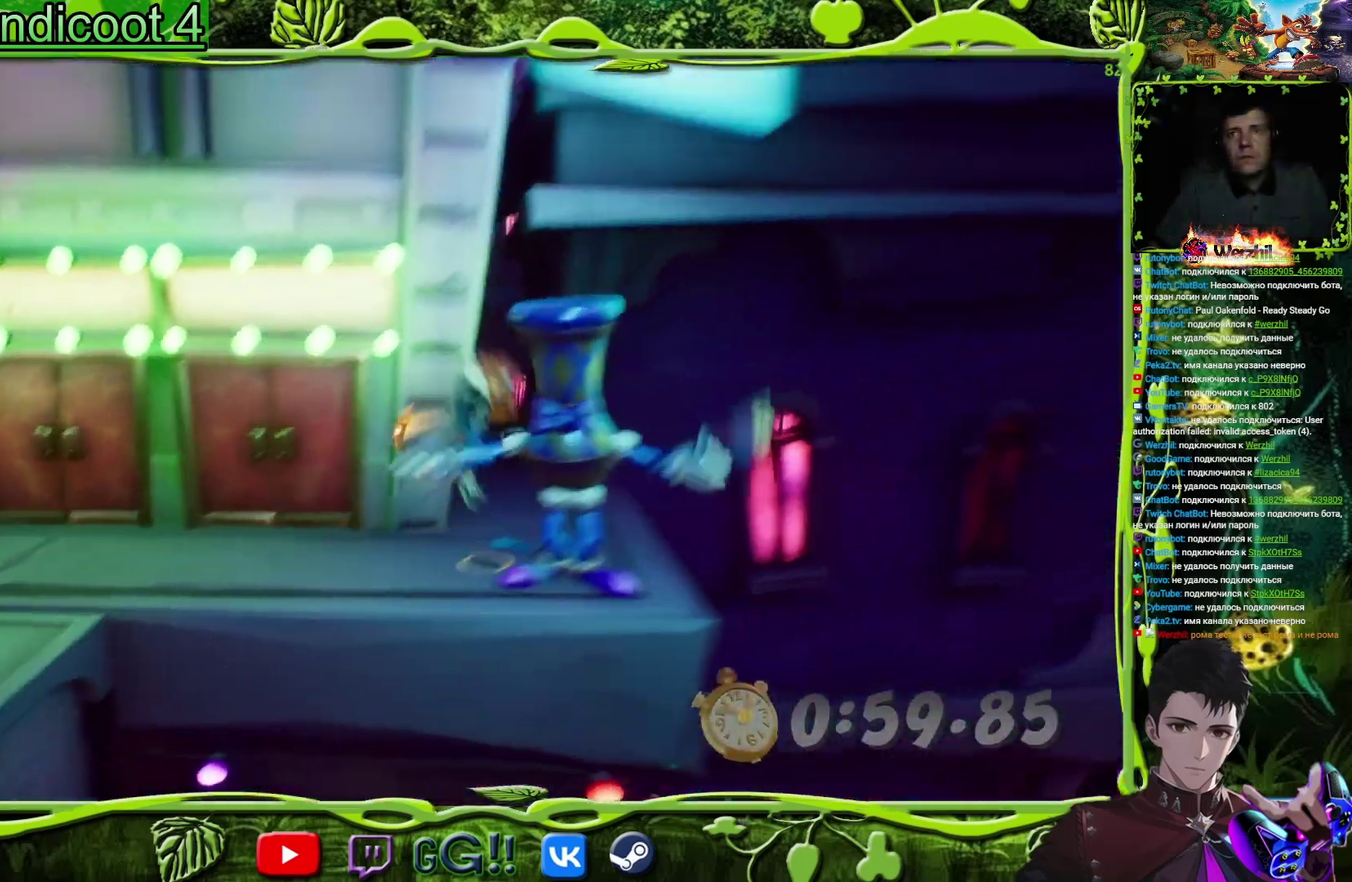
Gameplay with a controller (PlayStation layout); each line is a JSON object with the inputs held at the frame after it. "events" lists button and stick changes between this image and that frame as [ms after this image, input, new state], when the widget could be followed in between. Not read: L1 L3 R1 R3 left_stick right_stick.
{"buttons": [], "events": [[167, "DPAD_RIGHT", "up"], [283, "DPAD_RIGHT", "down"], [417, "DPAD_RIGHT", "up"]]}
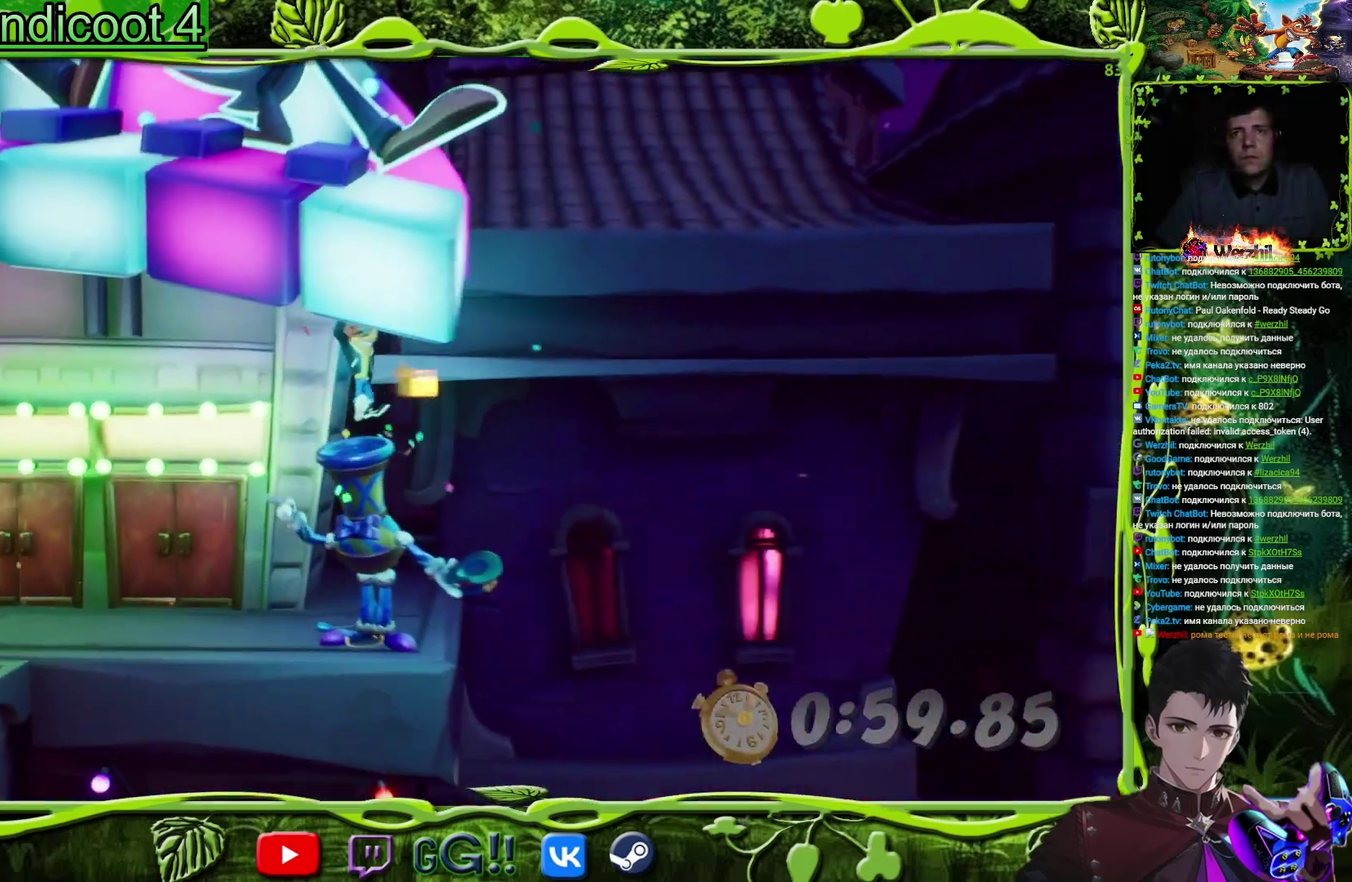
{"buttons": [], "events": []}
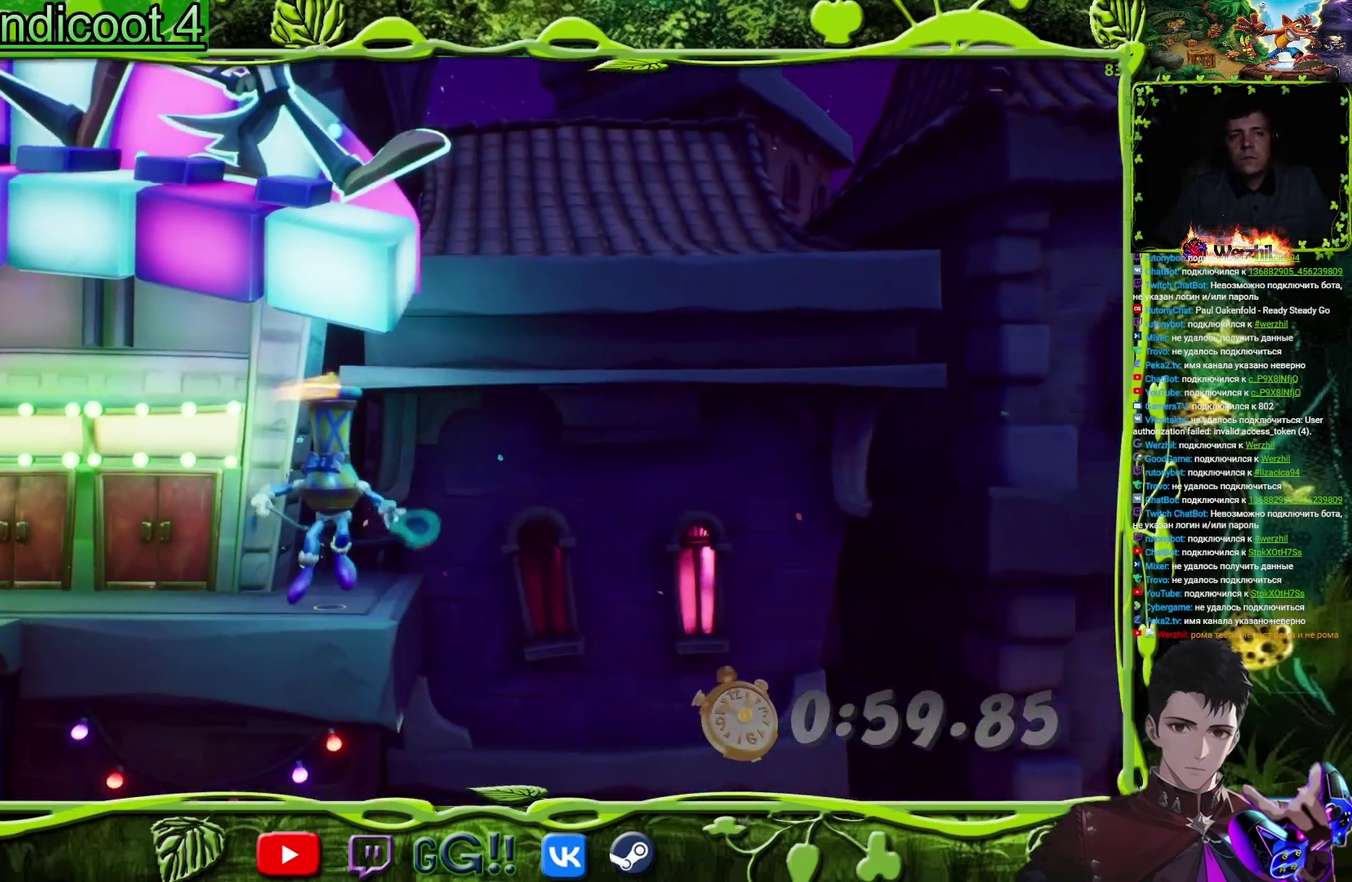
{"buttons": [], "events": []}
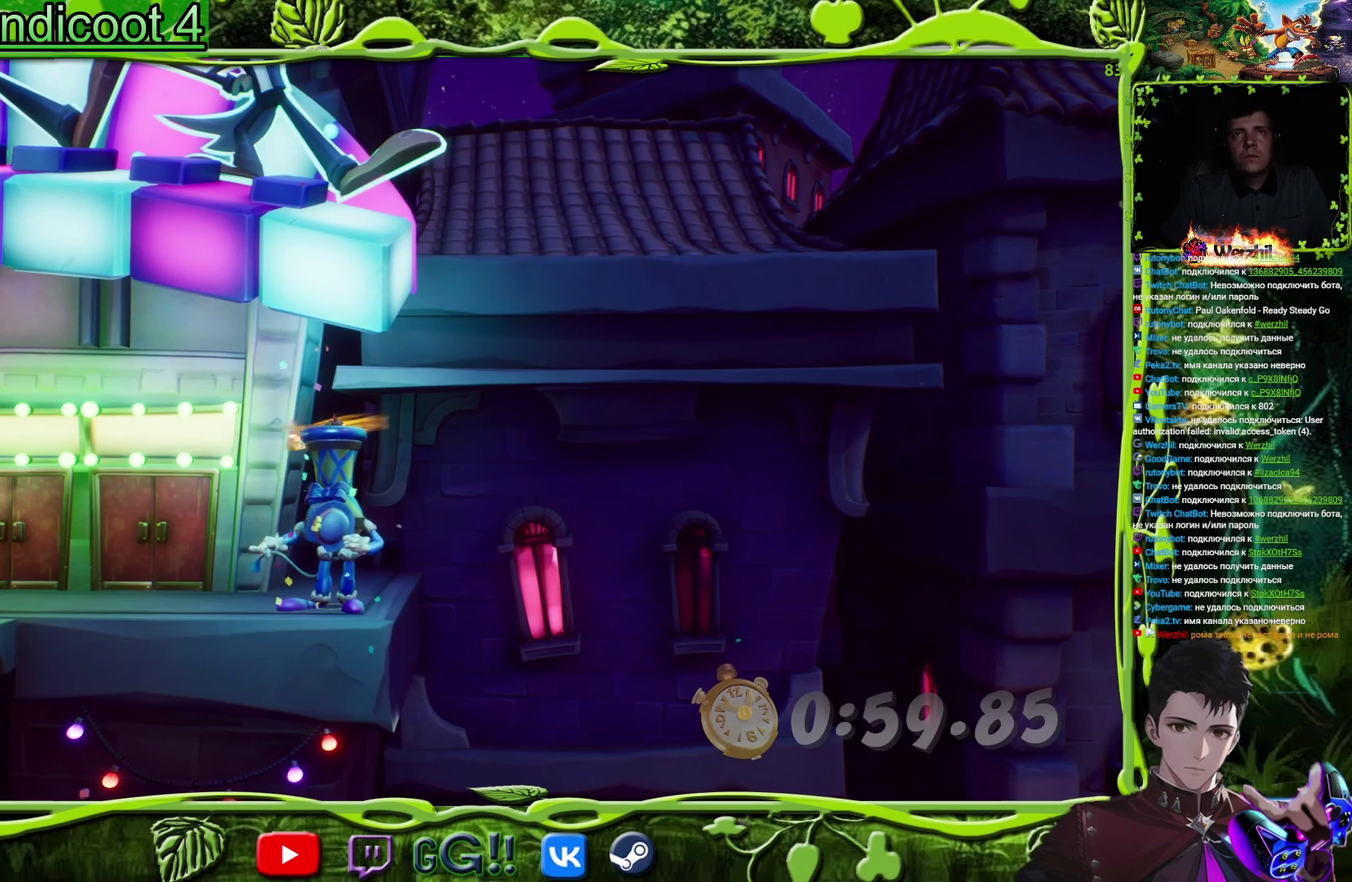
{"buttons": [], "events": []}
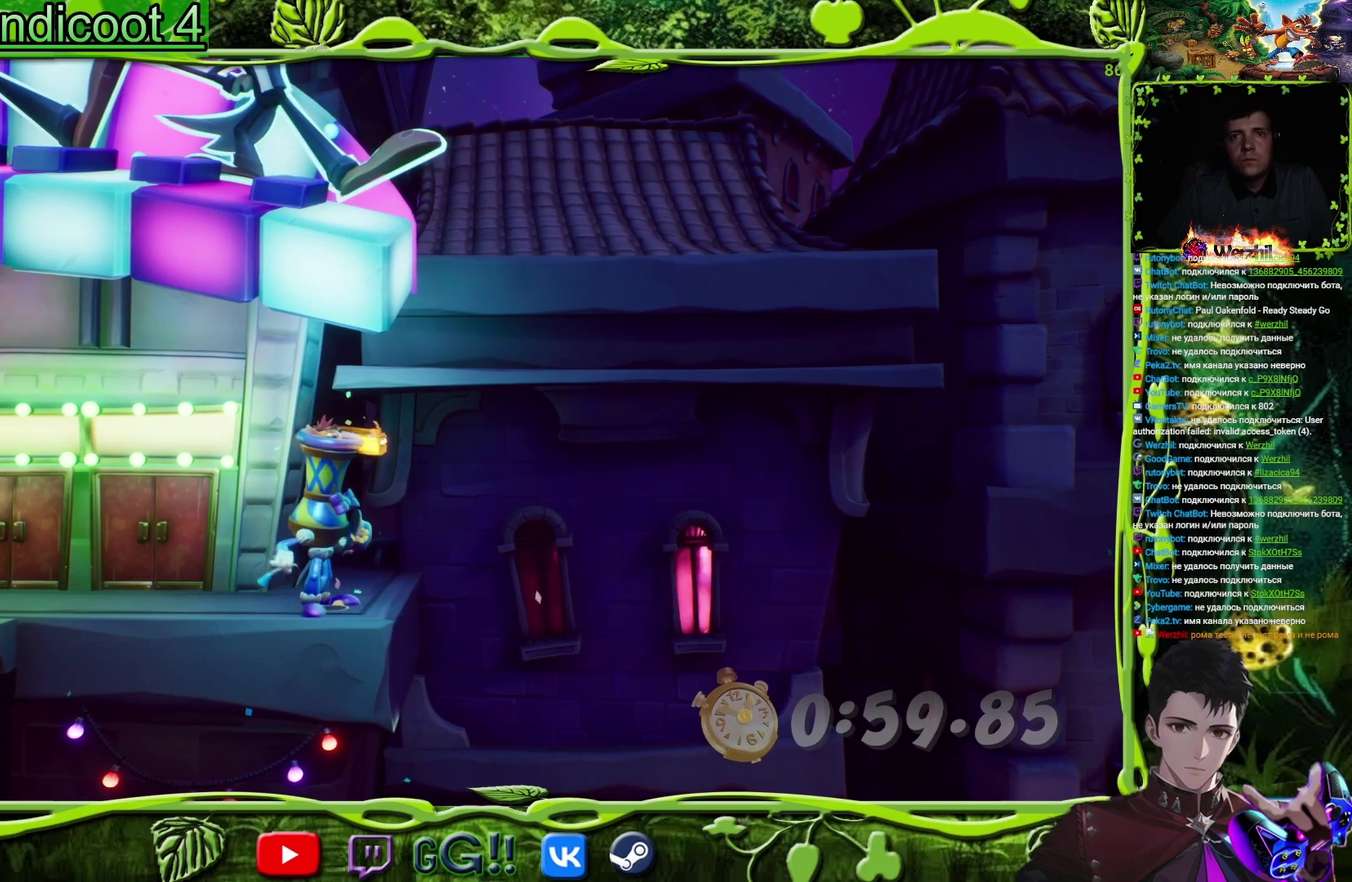
{"buttons": [], "events": []}
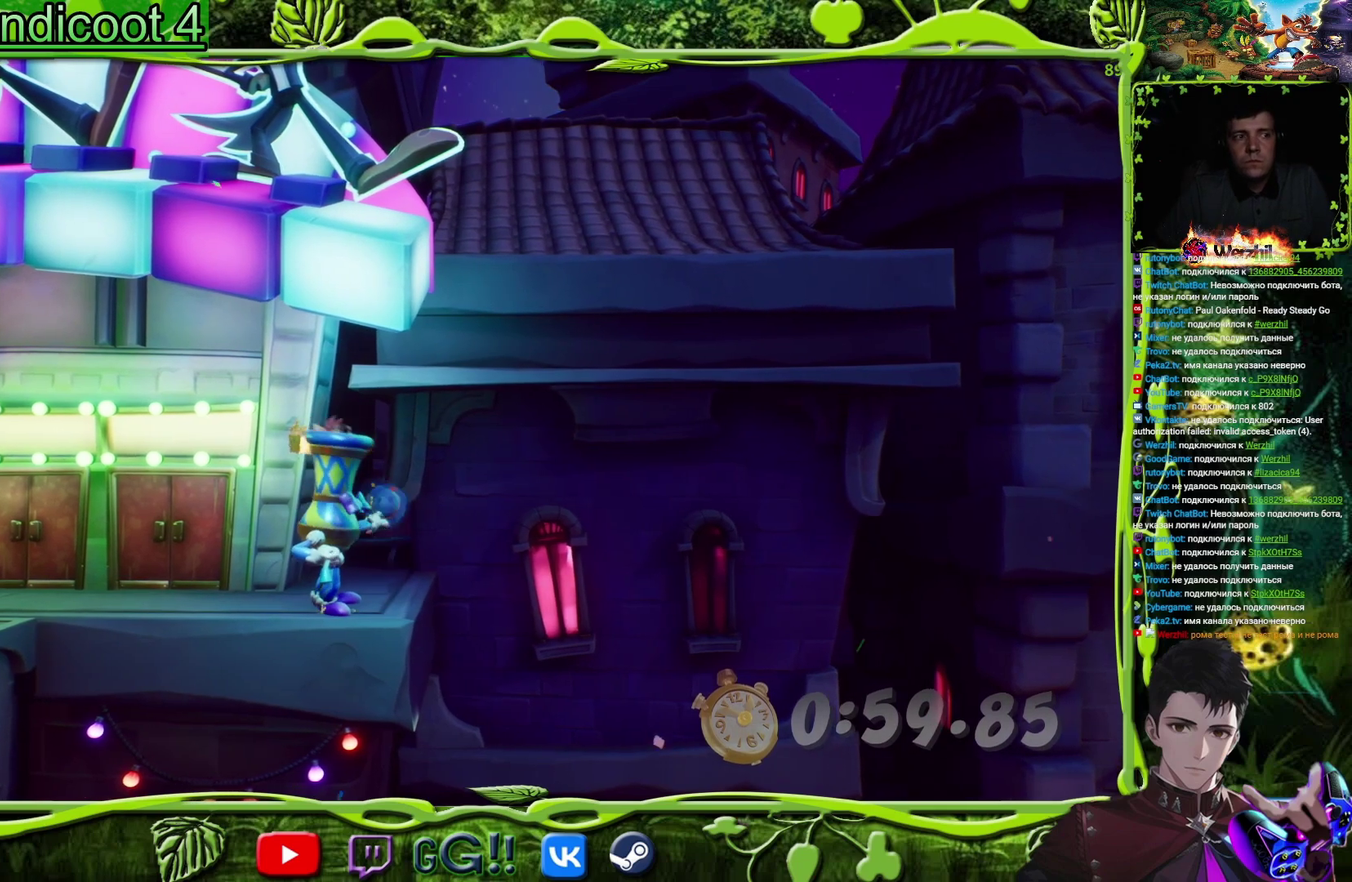
{"buttons": [], "events": []}
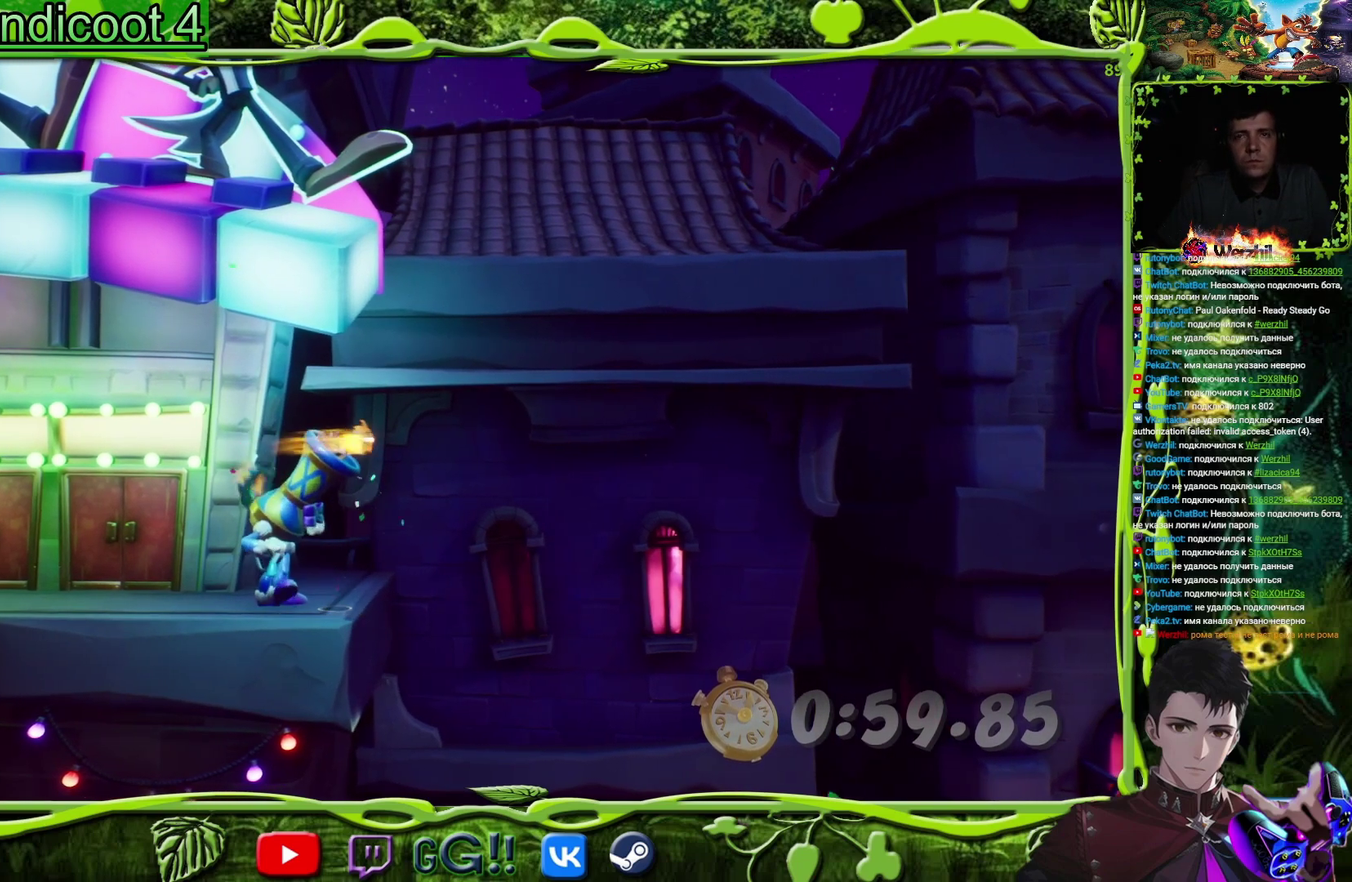
{"buttons": [], "events": []}
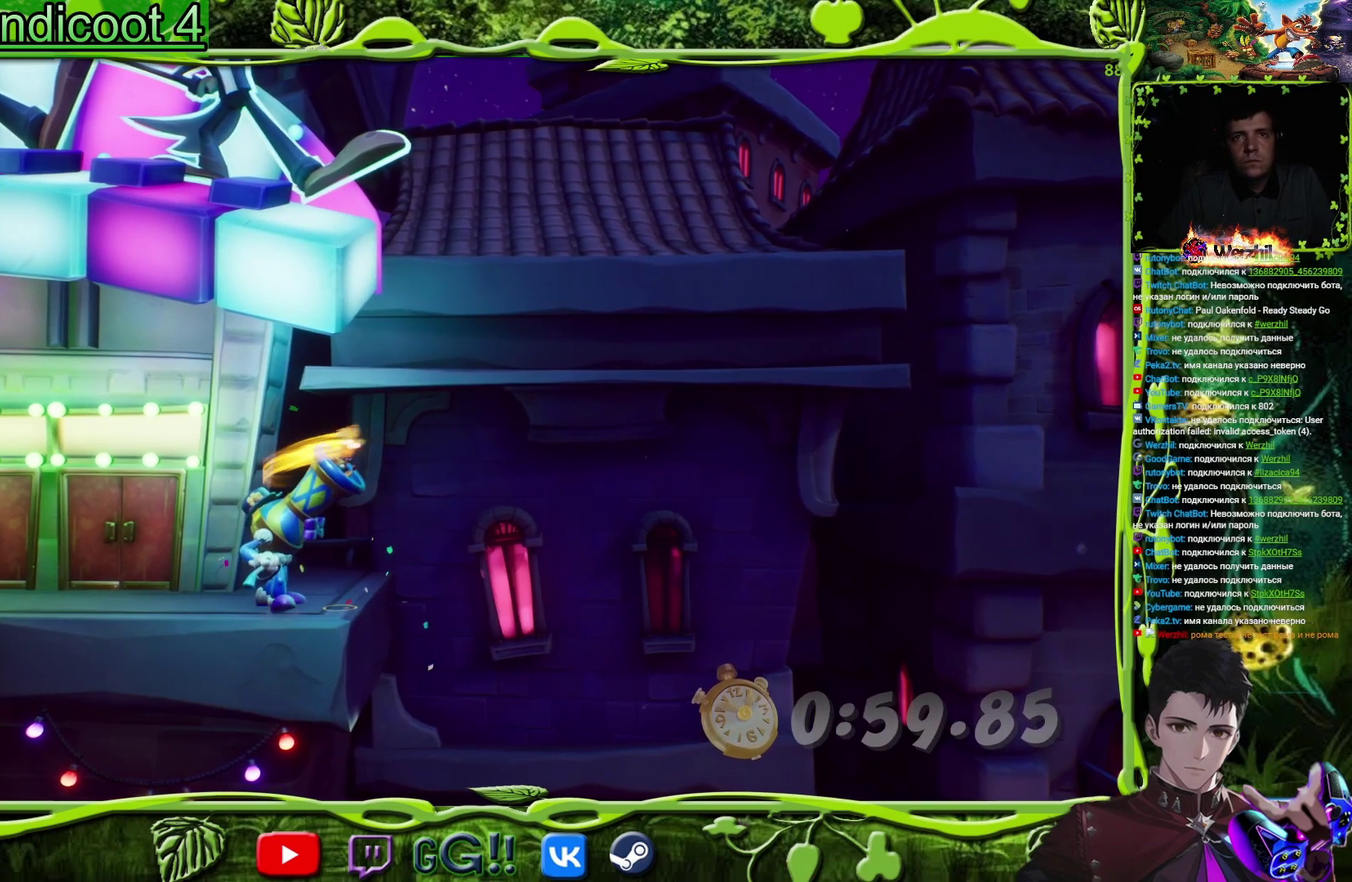
{"buttons": [], "events": [[133, "CROSS", "down"], [250, "CROSS", "up"], [333, "CROSS", "down"], [467, "CROSS", "up"]]}
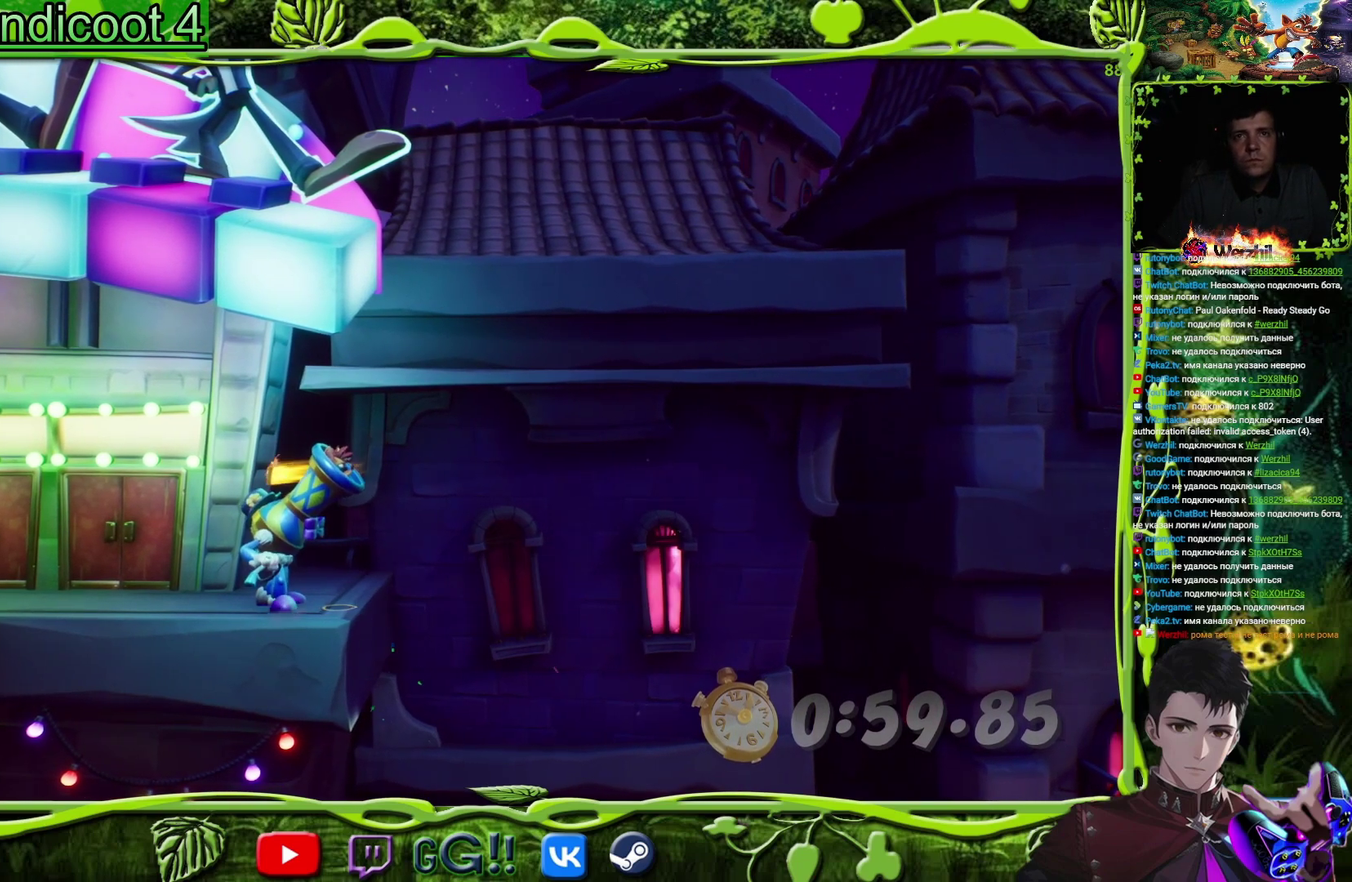
{"buttons": ["CROSS", "DPAD_RIGHT"], "events": [[17, "CROSS", "down"], [184, "CROSS", "up"], [234, "CROSS", "down"], [300, "CROSS", "up"], [334, "DPAD_RIGHT", "down"], [400, "CROSS", "down"]]}
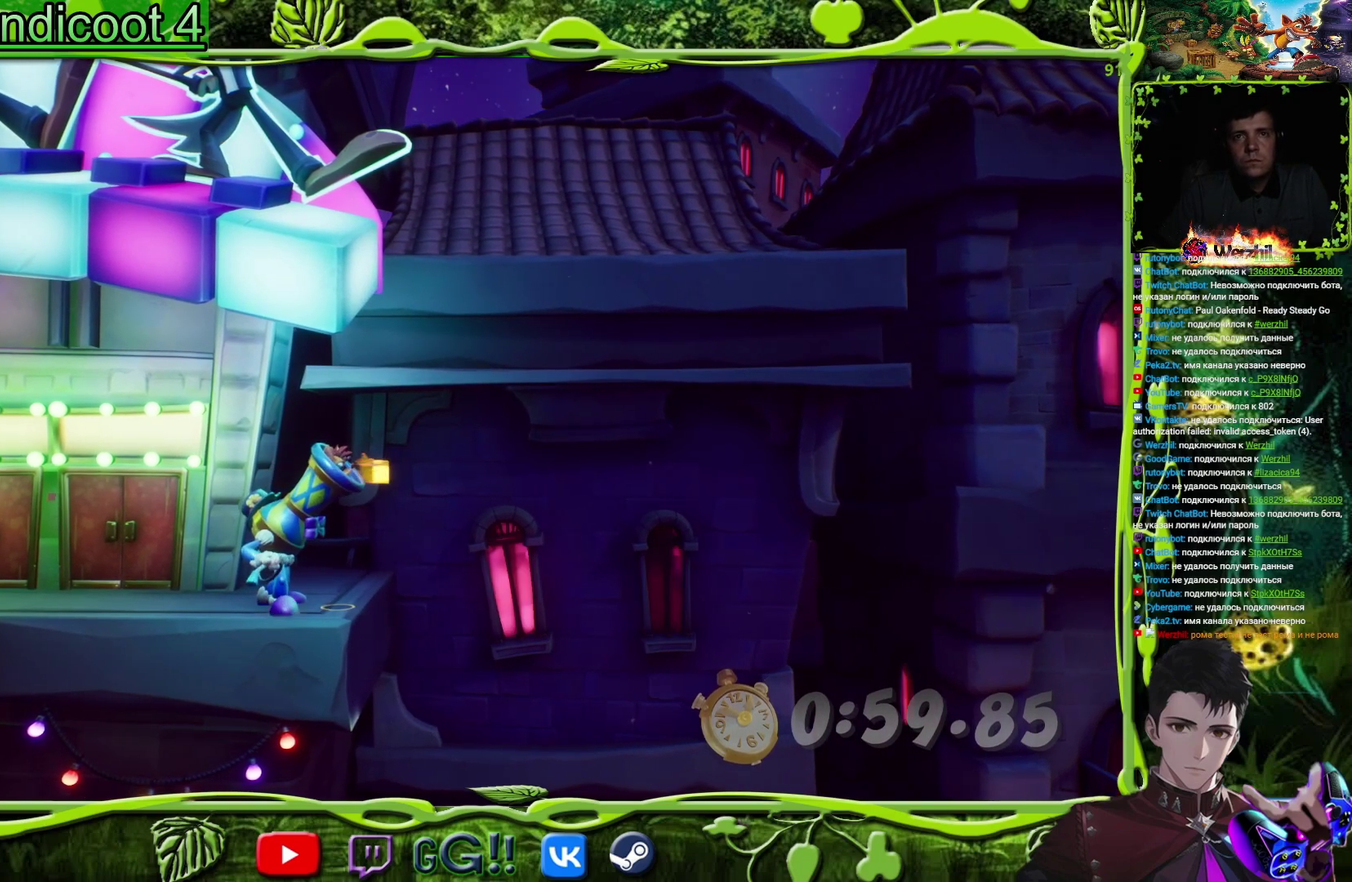
{"buttons": ["DPAD_RIGHT"], "events": [[33, "CROSS", "up"], [133, "CROSS", "down"], [267, "CROSS", "up"], [317, "CROSS", "down"], [450, "CROSS", "up"]]}
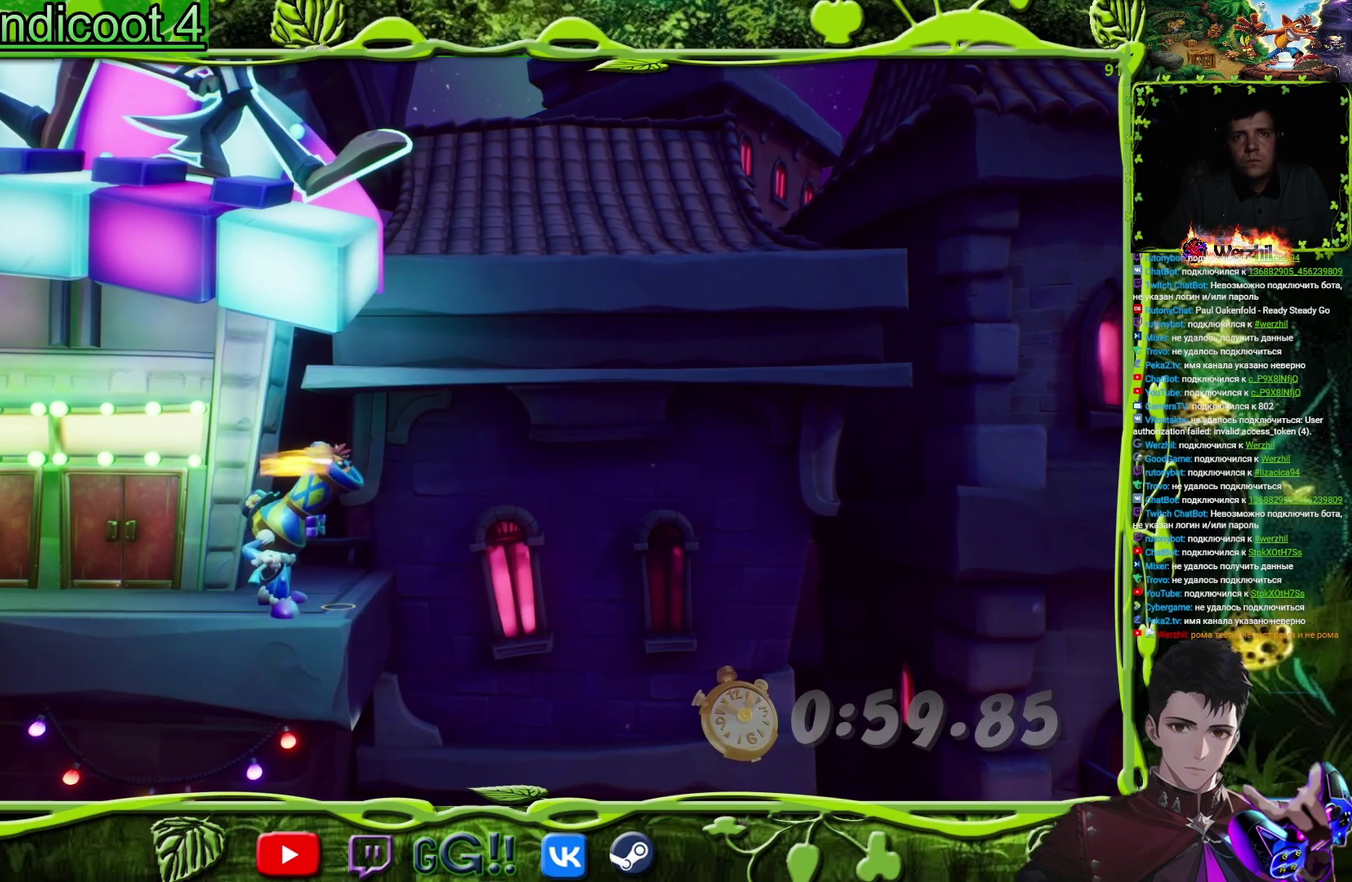
{"buttons": ["CROSS", "DPAD_RIGHT"], "events": [[50, "CROSS", "down"], [184, "CROSS", "up"], [267, "CROSS", "down"], [400, "CROSS", "up"], [467, "CROSS", "down"]]}
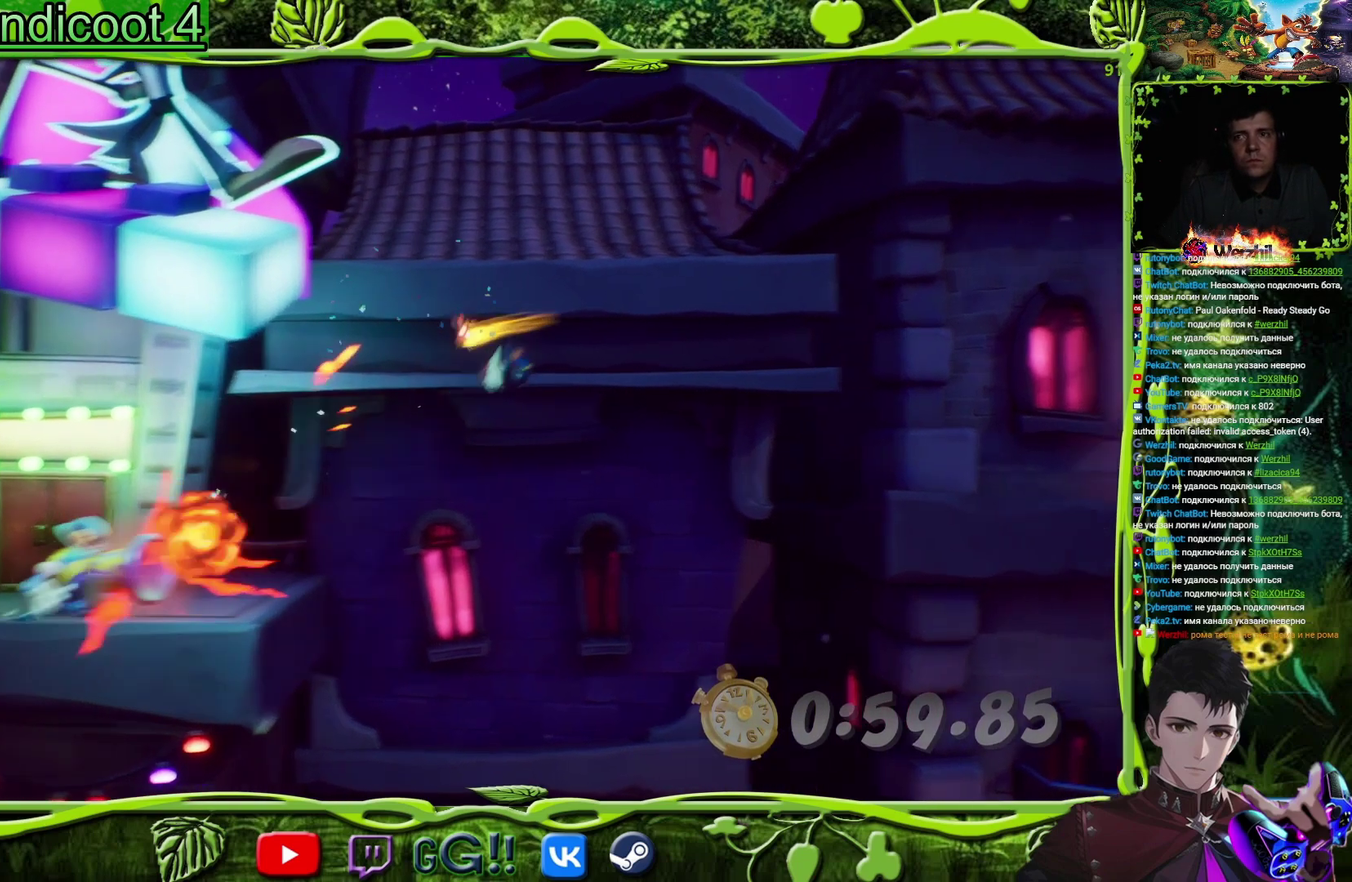
{"buttons": [], "events": [[100, "CROSS", "up"], [267, "DPAD_RIGHT", "up"]]}
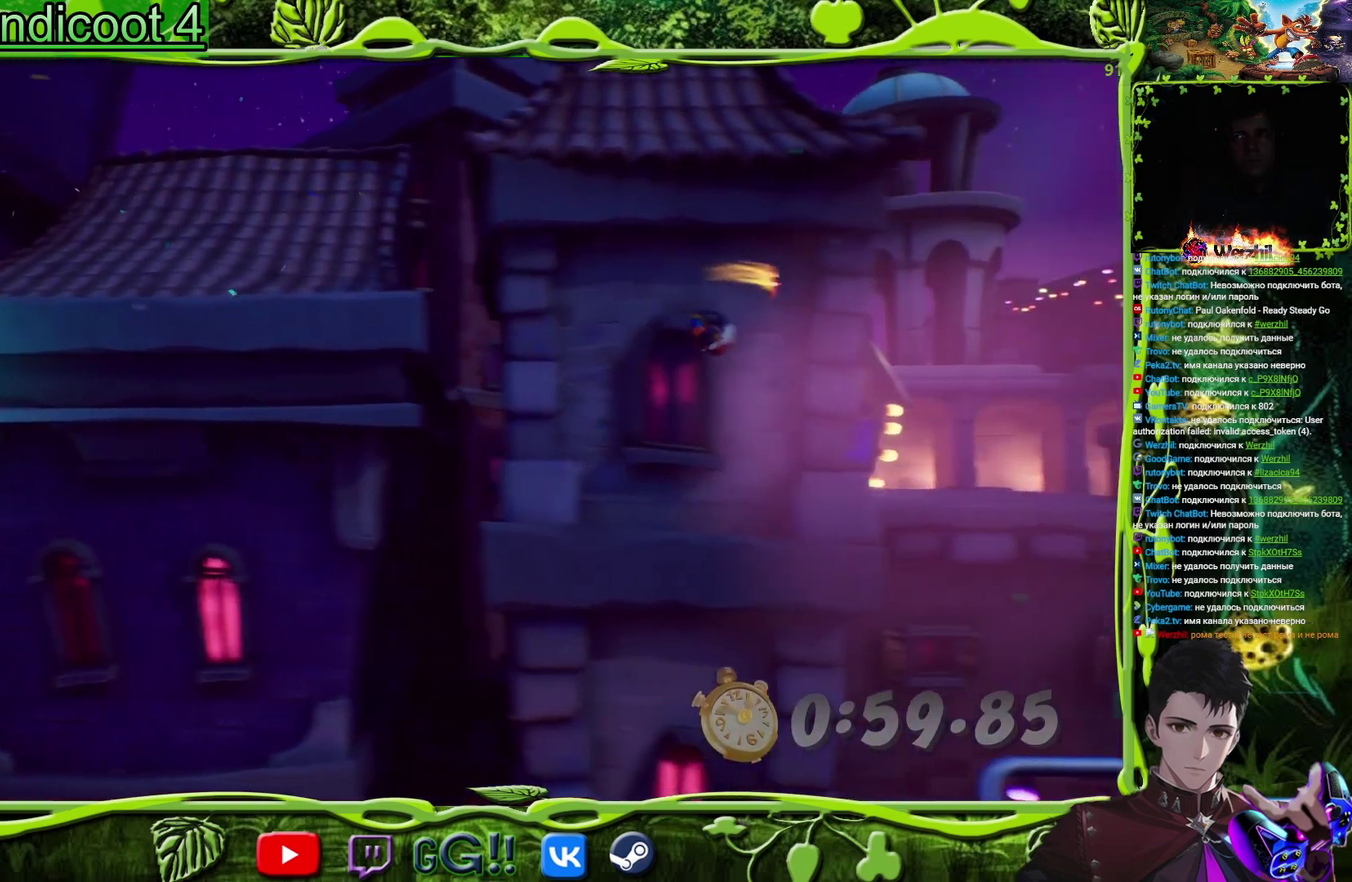
{"buttons": [], "events": []}
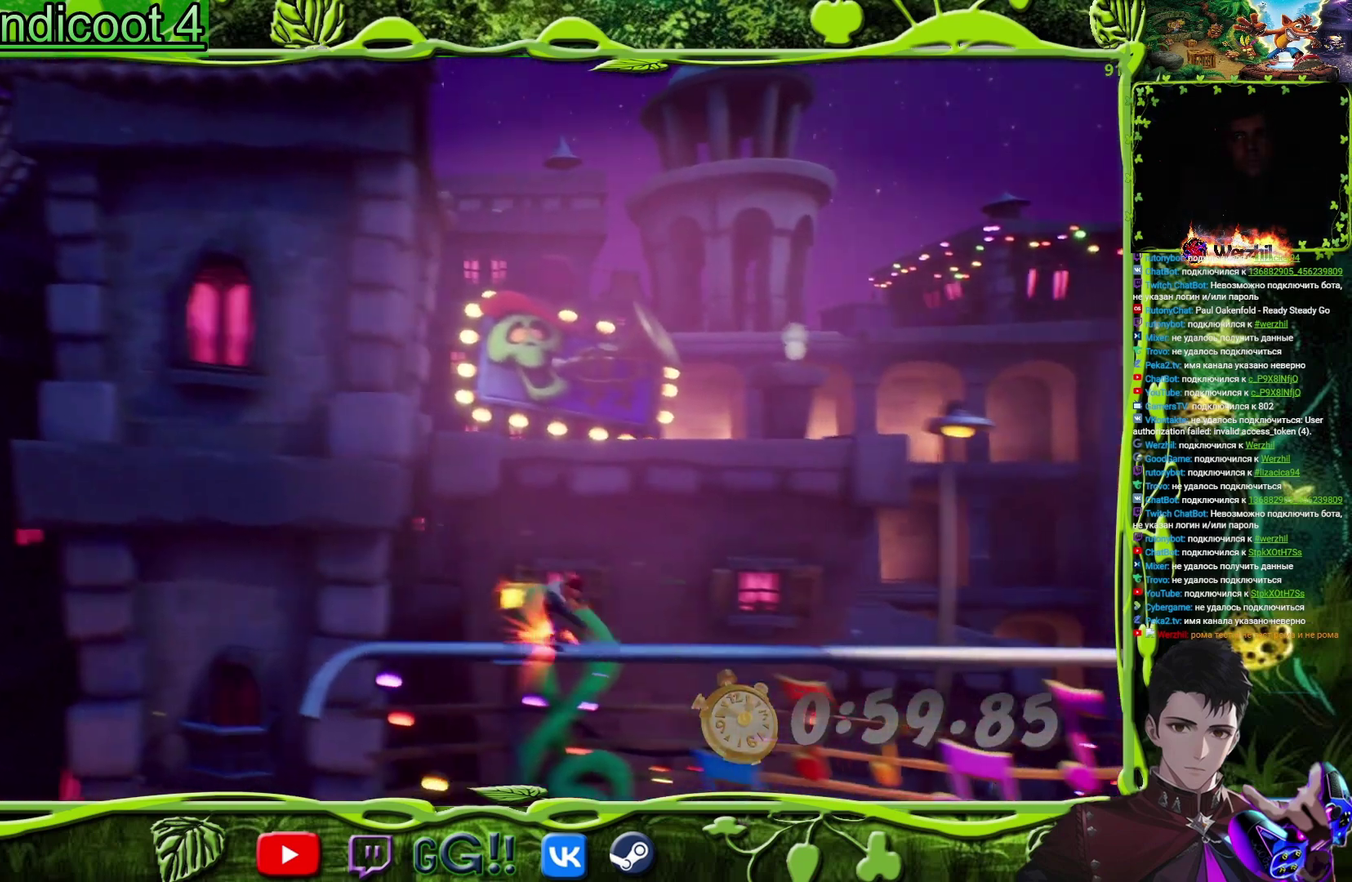
{"buttons": ["DPAD_RIGHT"], "events": [[66, "DPAD_RIGHT", "down"]]}
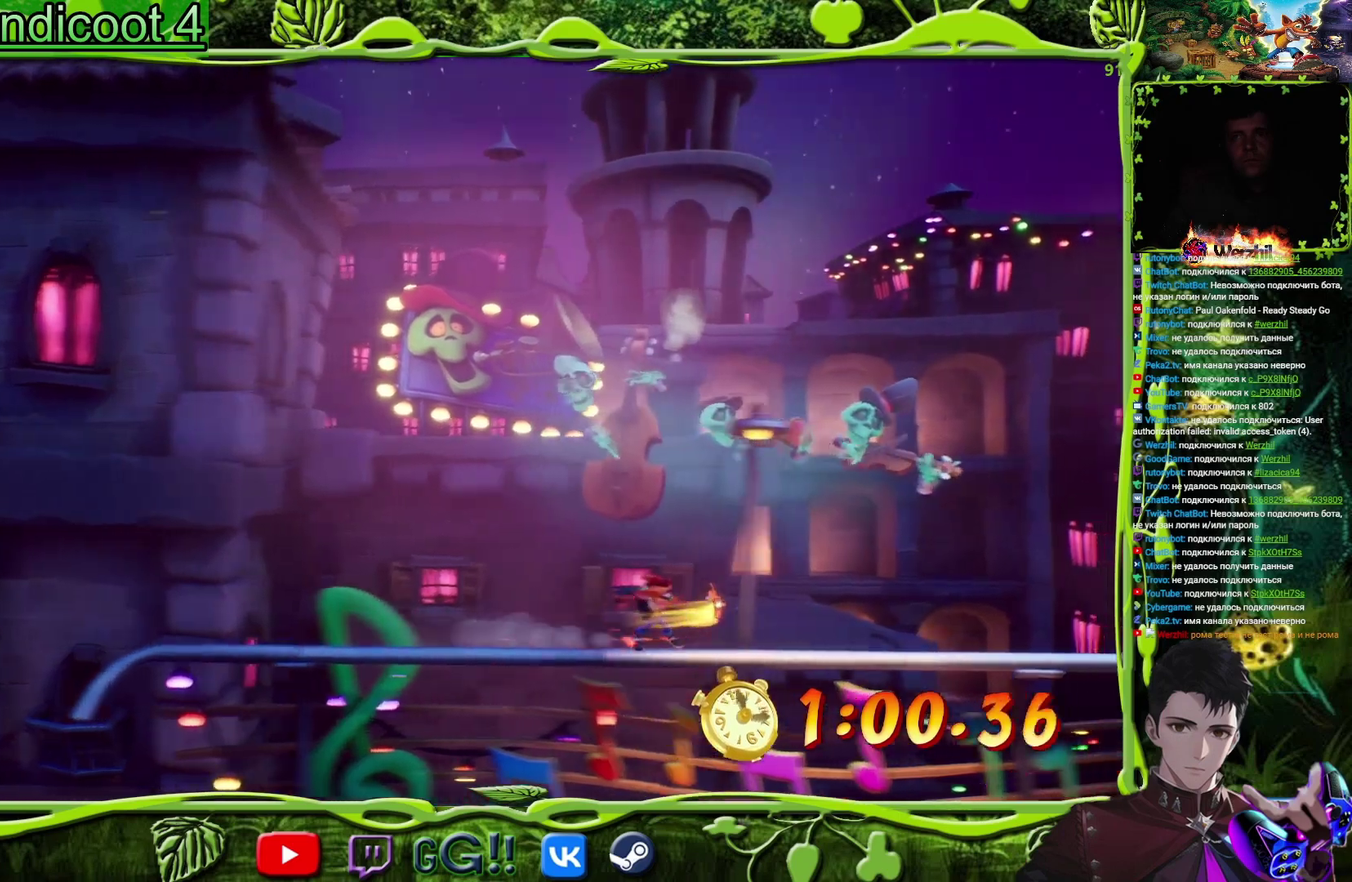
{"buttons": [], "events": [[100, "DPAD_RIGHT", "up"]]}
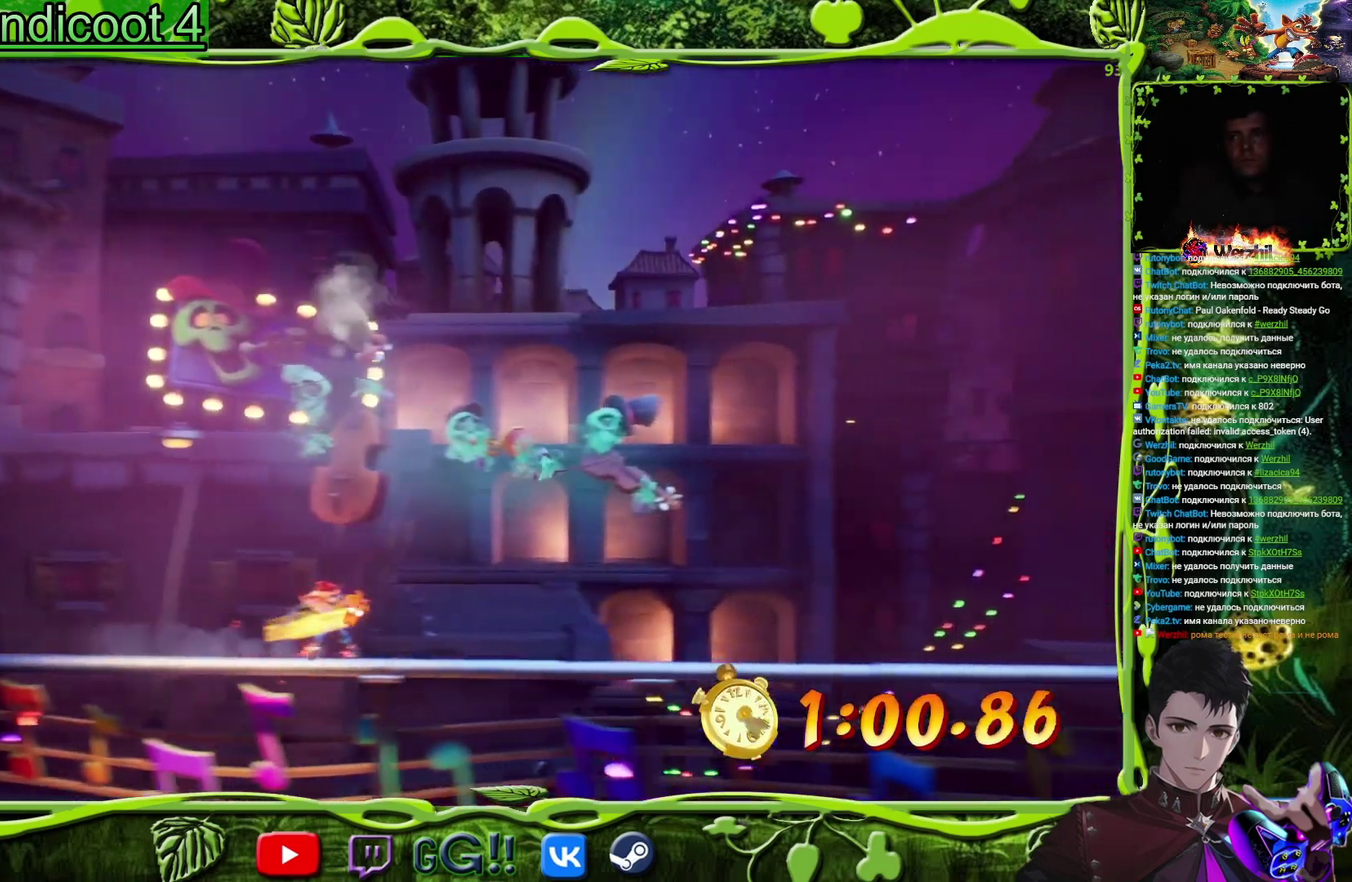
{"buttons": [], "events": []}
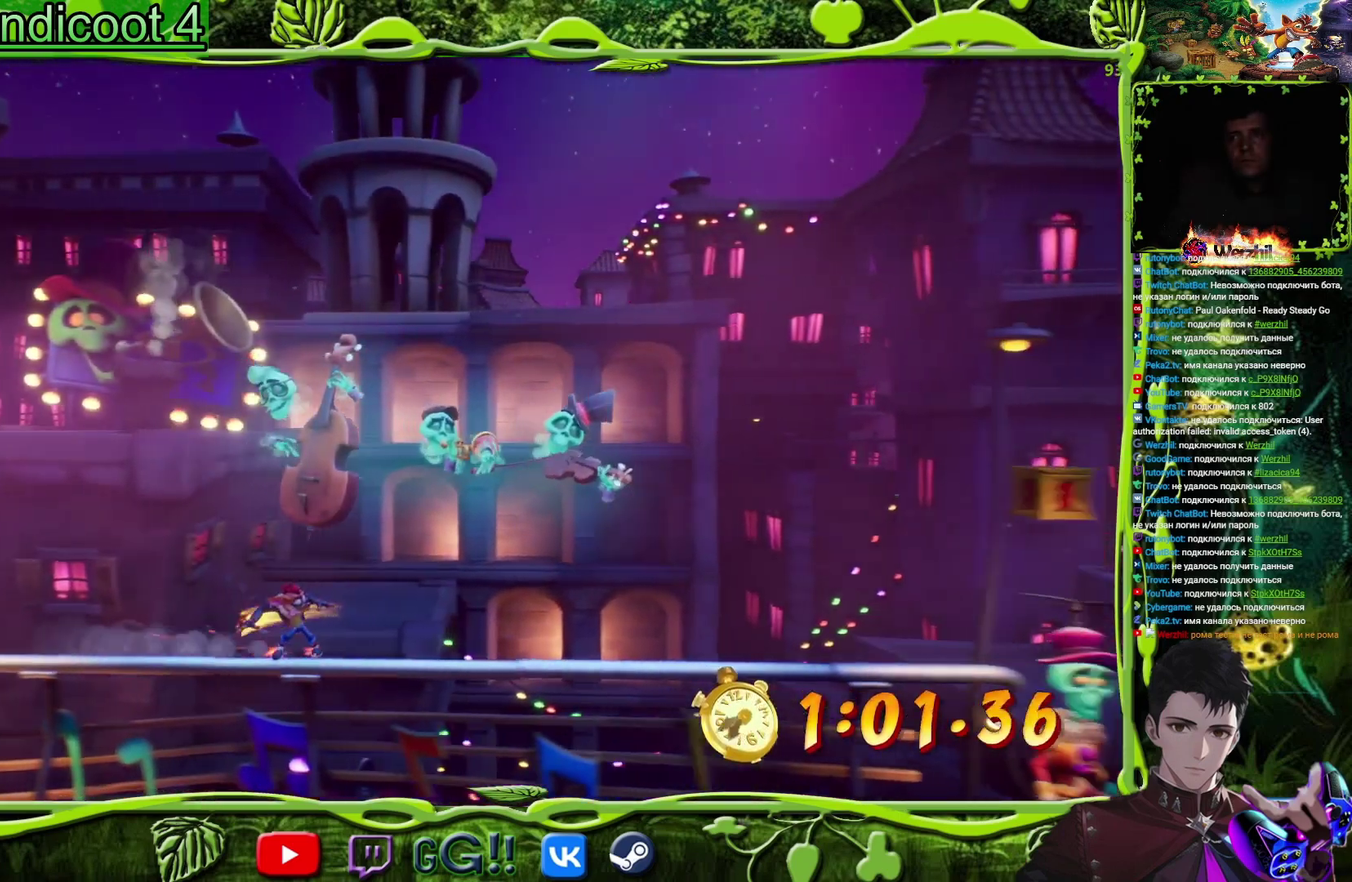
{"buttons": [], "events": []}
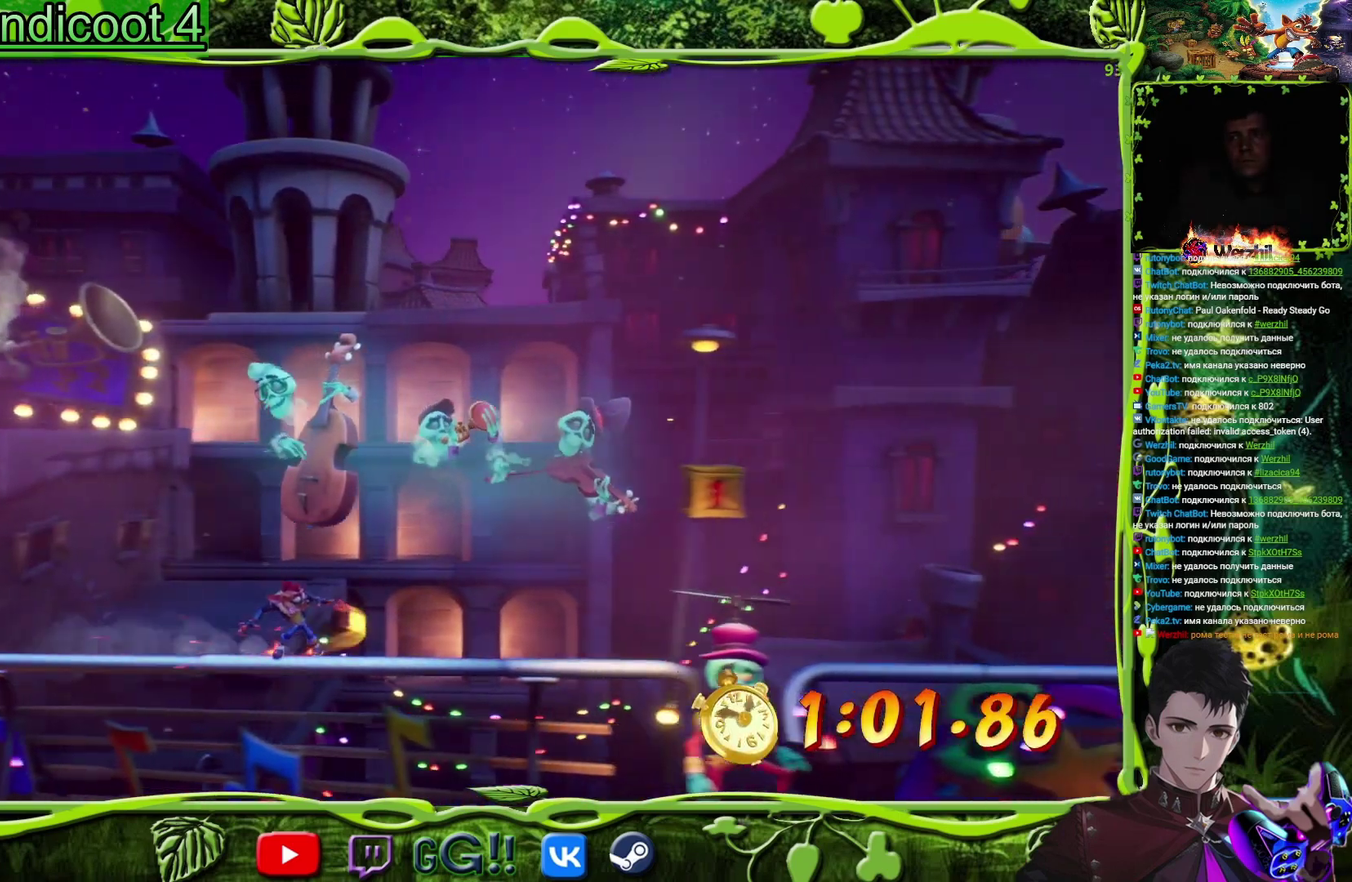
{"buttons": ["CROSS"], "events": [[300, "CROSS", "down"]]}
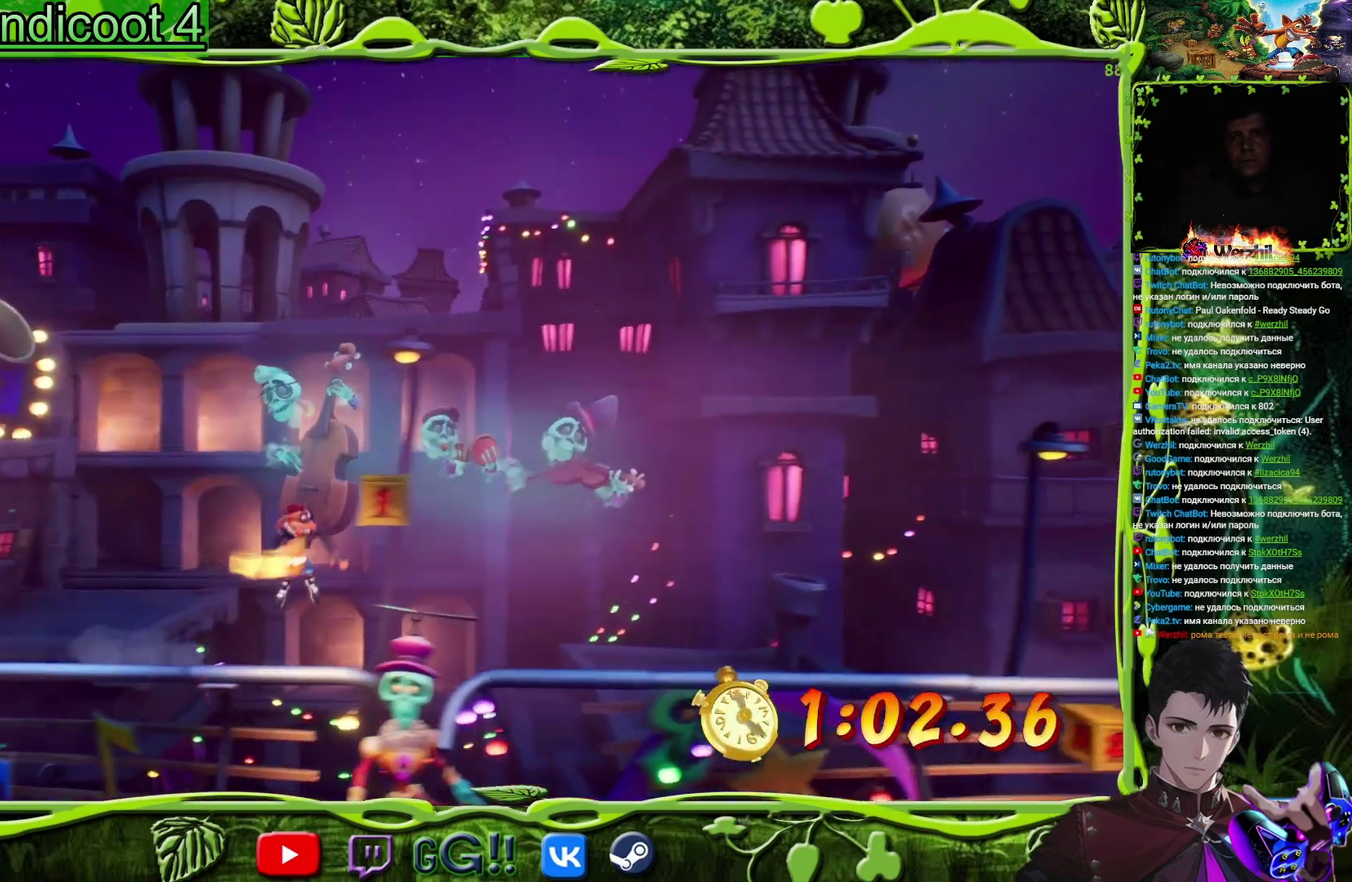
{"buttons": [], "events": [[317, "CROSS", "up"]]}
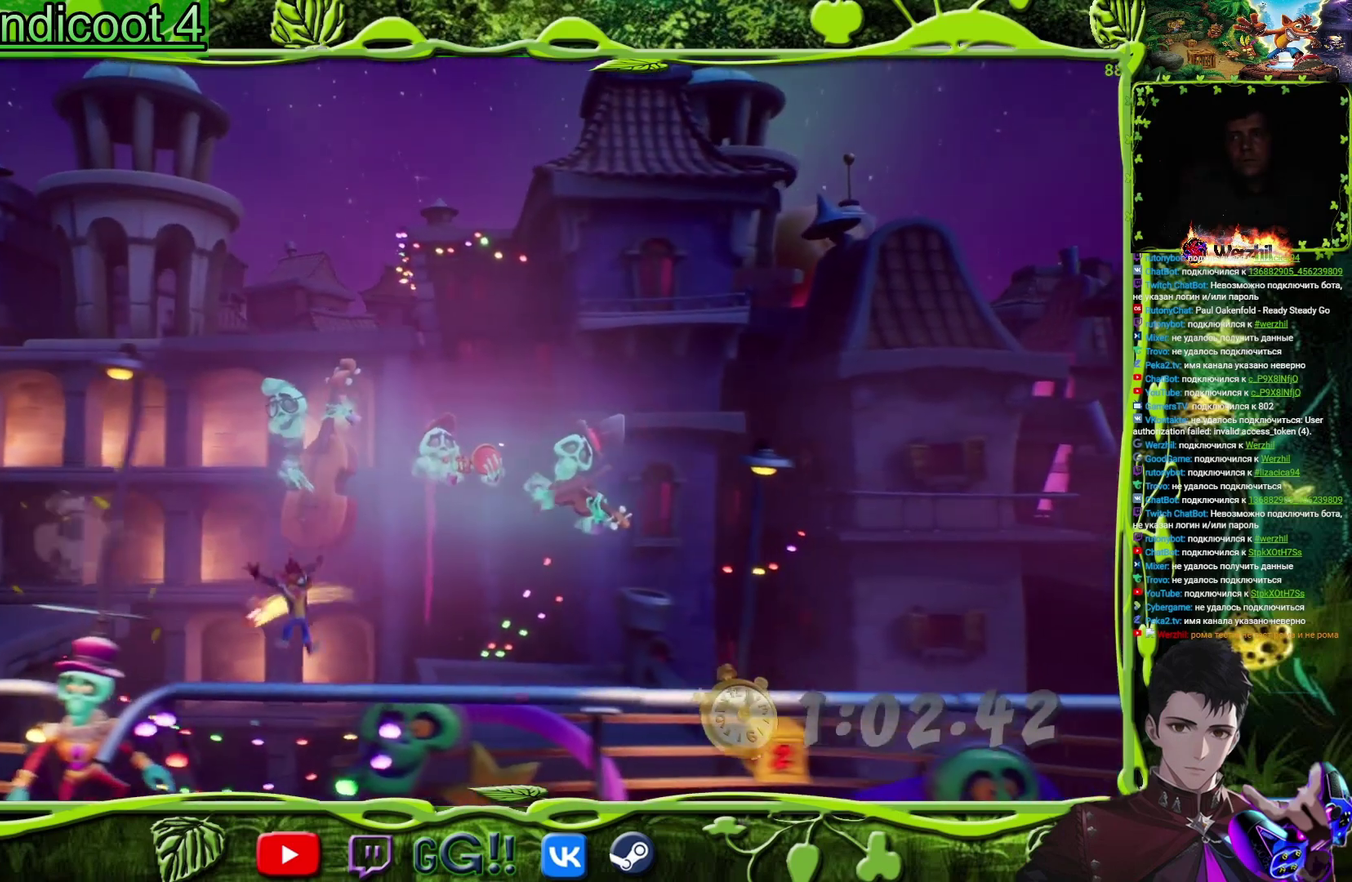
{"buttons": [], "events": []}
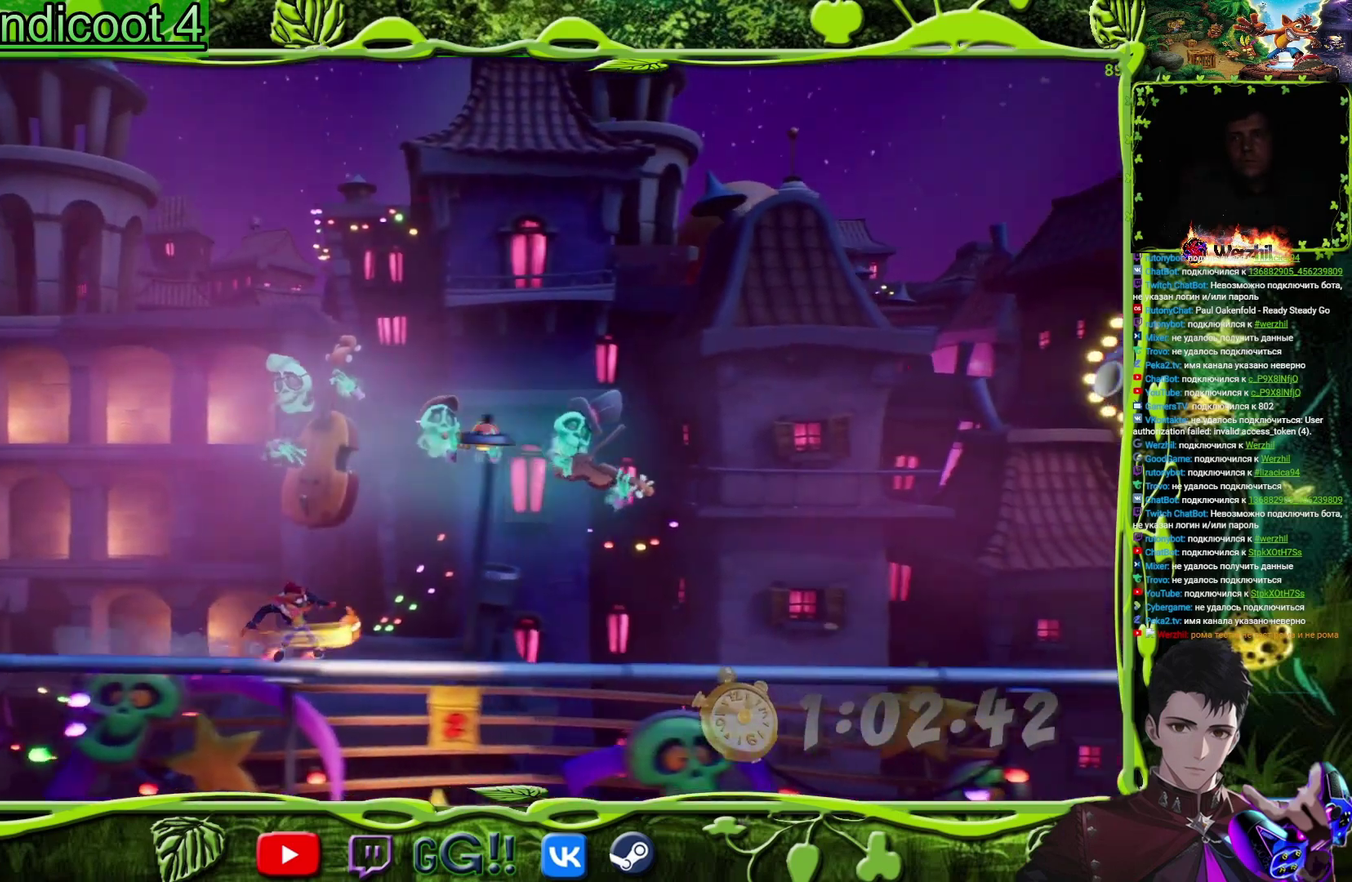
{"buttons": [], "events": [[33, "CIRCLE", "down"], [167, "CIRCLE", "up"]]}
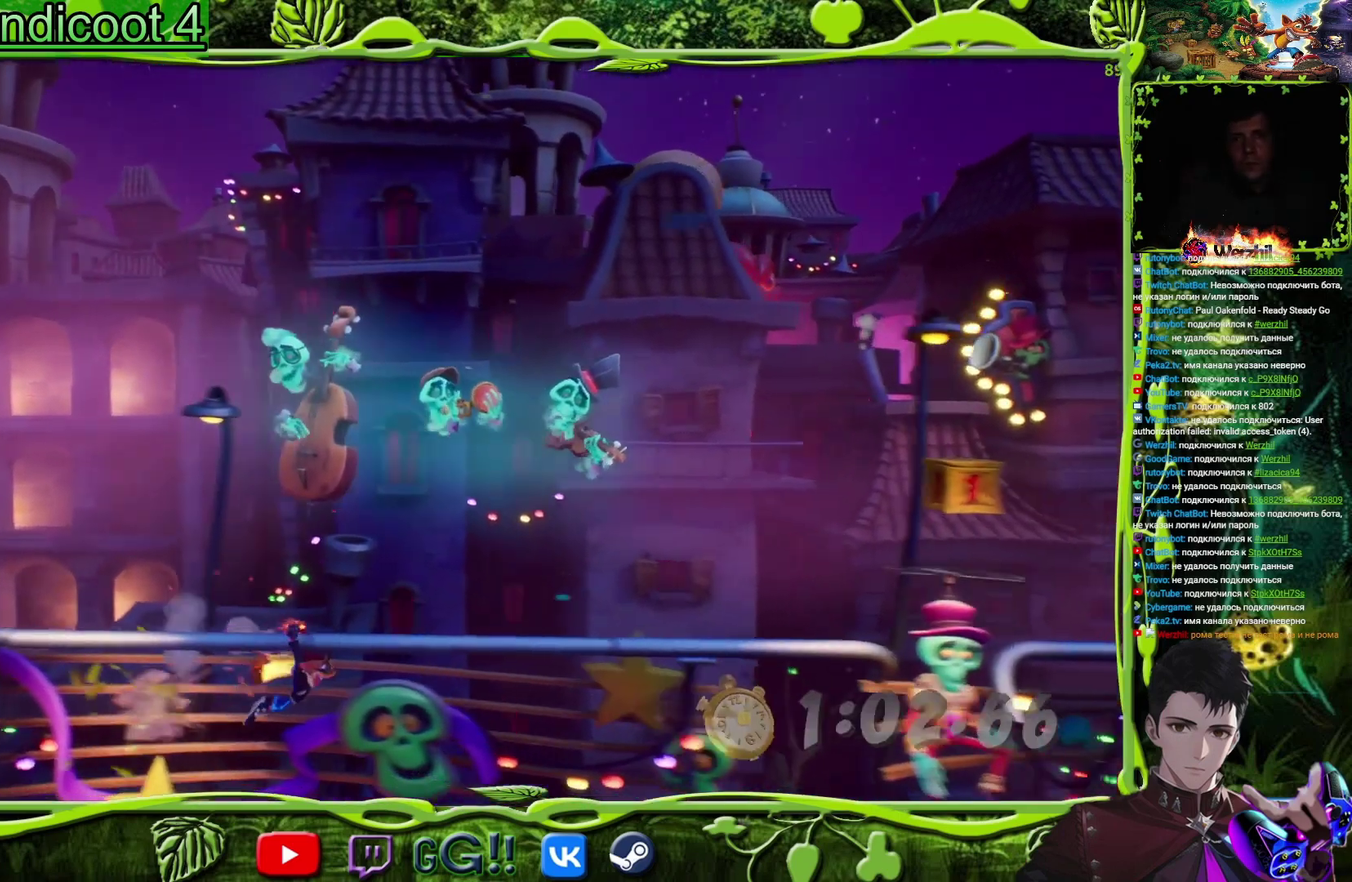
{"buttons": [], "events": [[116, "CIRCLE", "down"], [250, "CIRCLE", "up"]]}
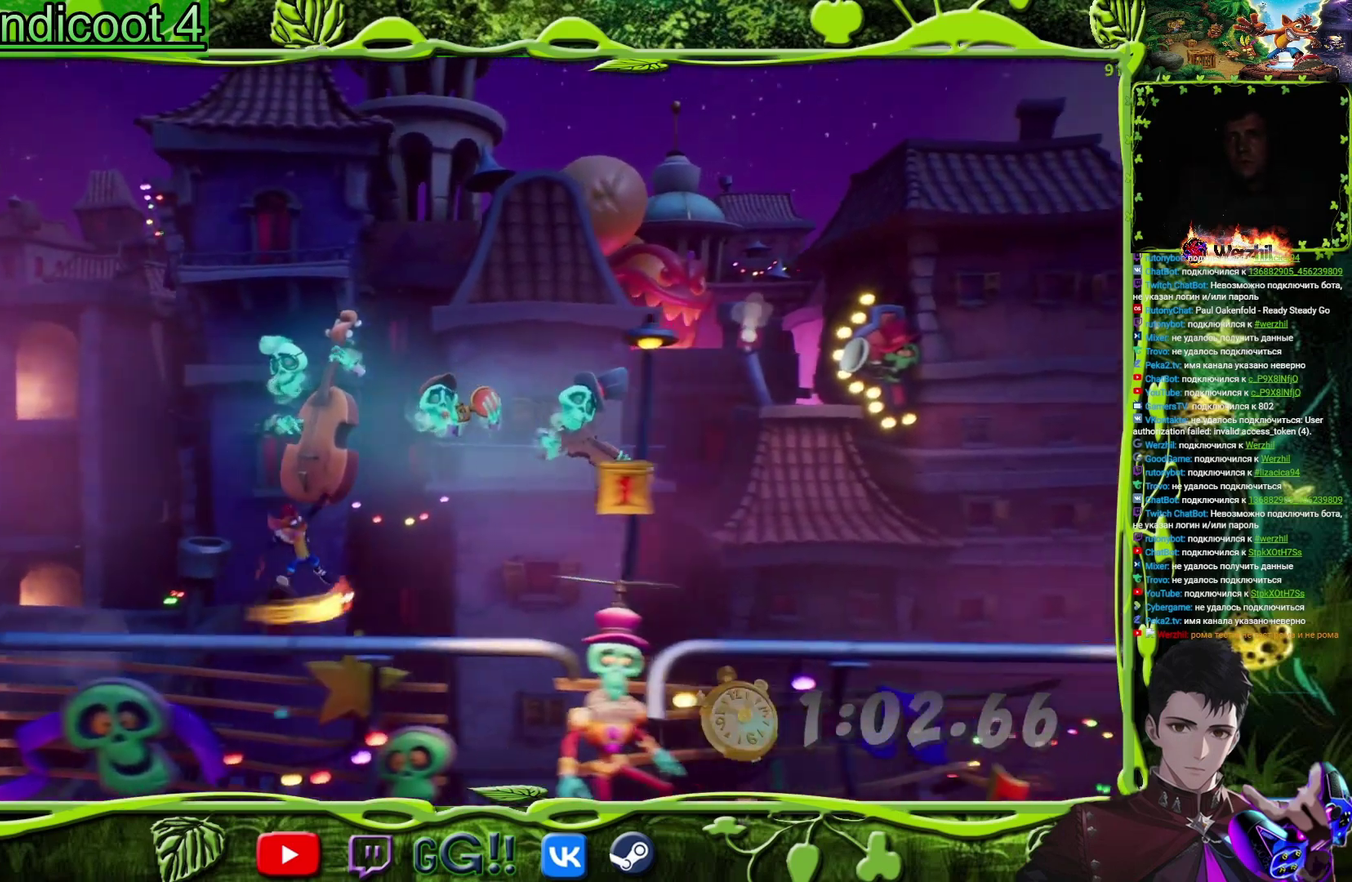
{"buttons": [], "events": [[217, "CROSS", "down"], [367, "CROSS", "up"]]}
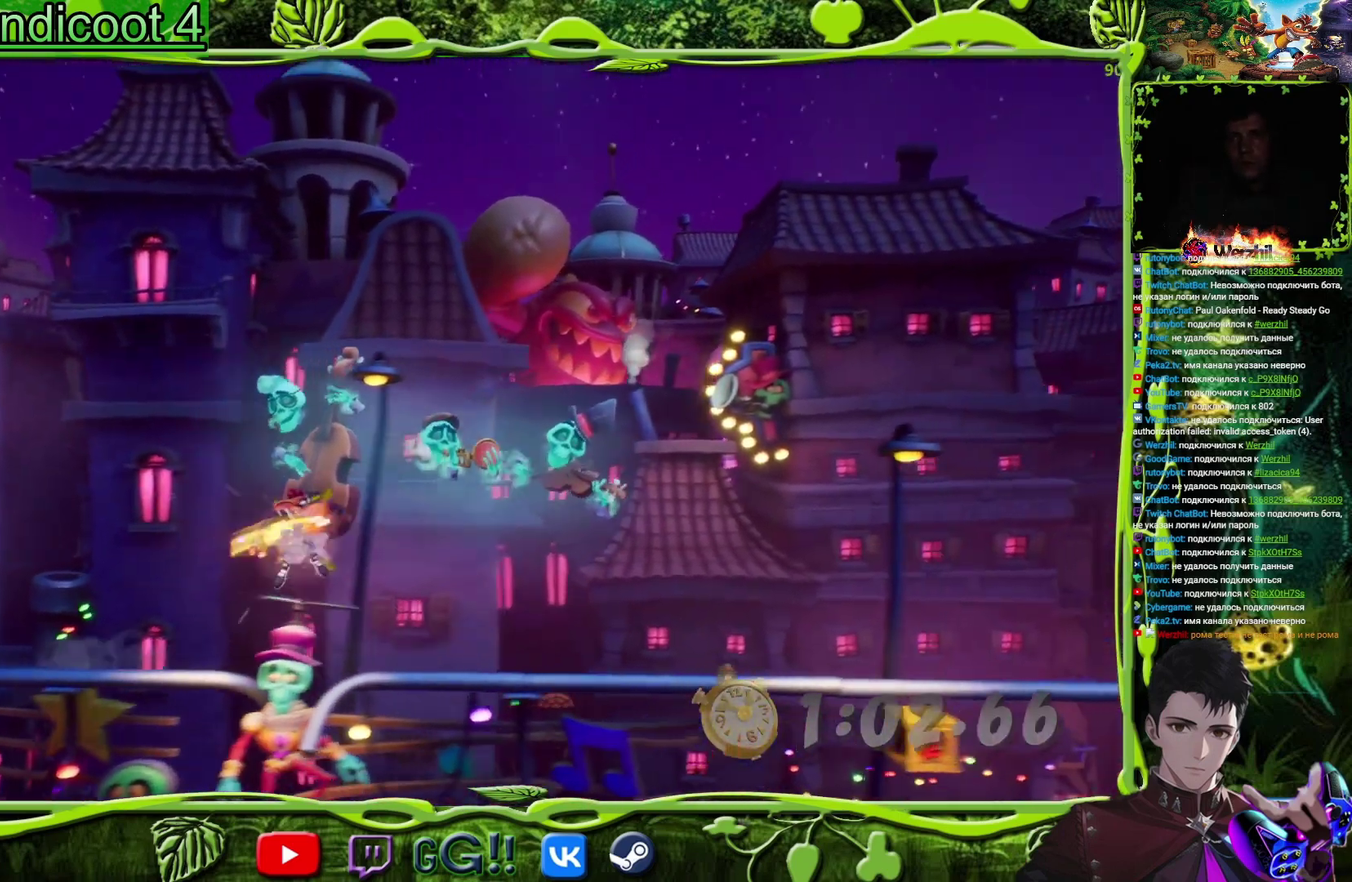
{"buttons": ["CIRCLE"], "events": [[483, "CIRCLE", "down"]]}
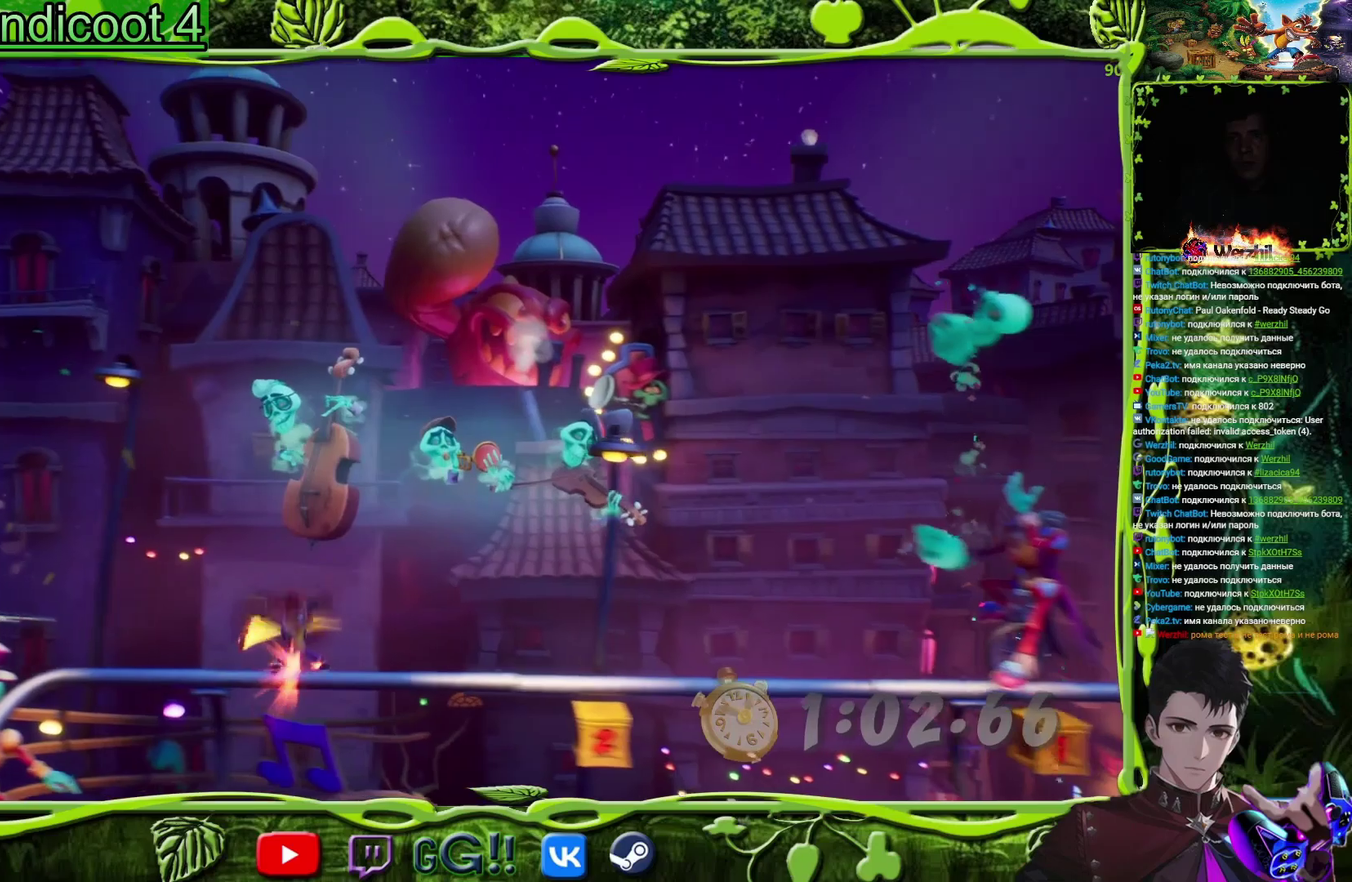
{"buttons": [], "events": [[150, "CIRCLE", "up"]]}
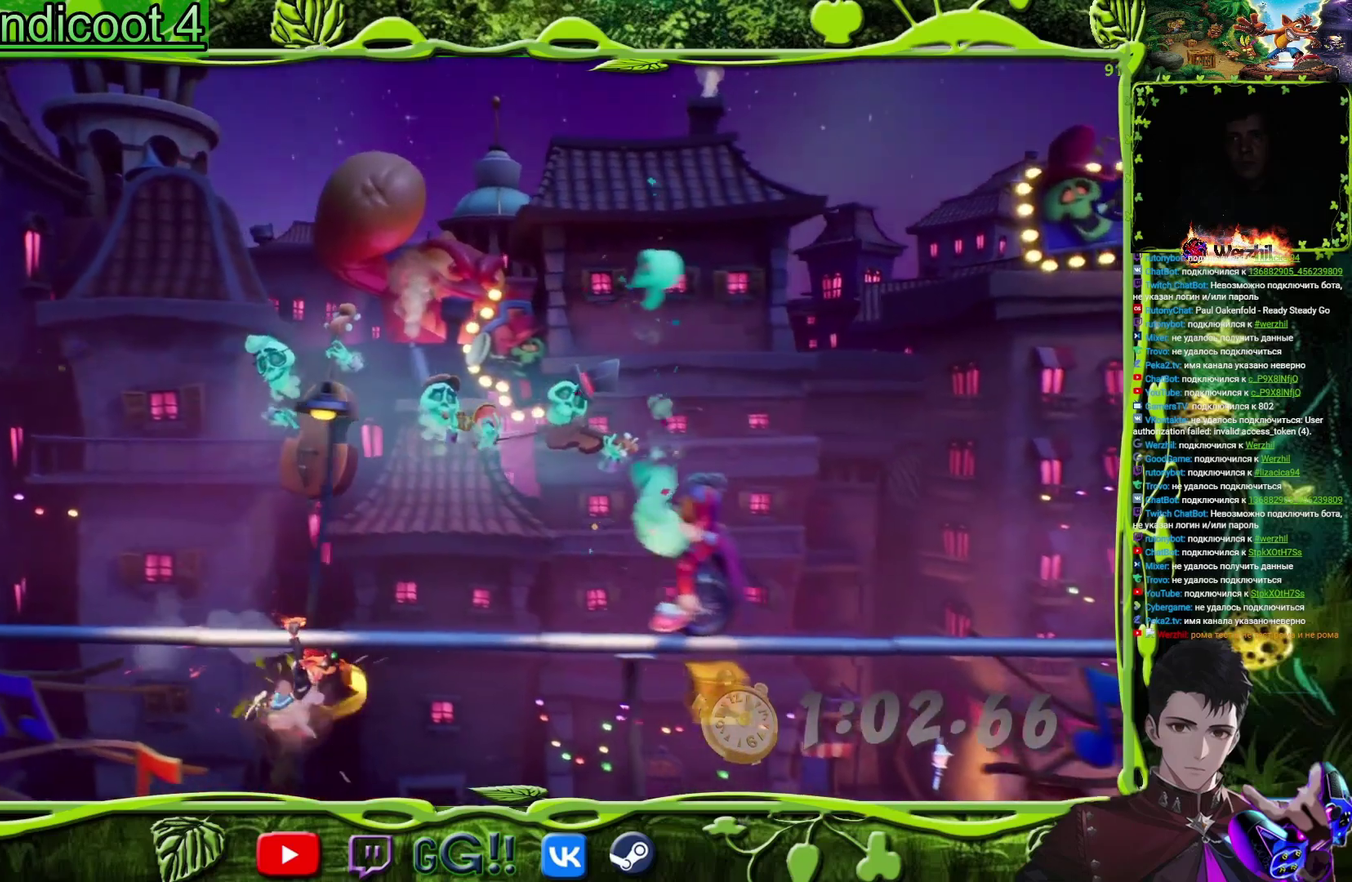
{"buttons": [], "events": []}
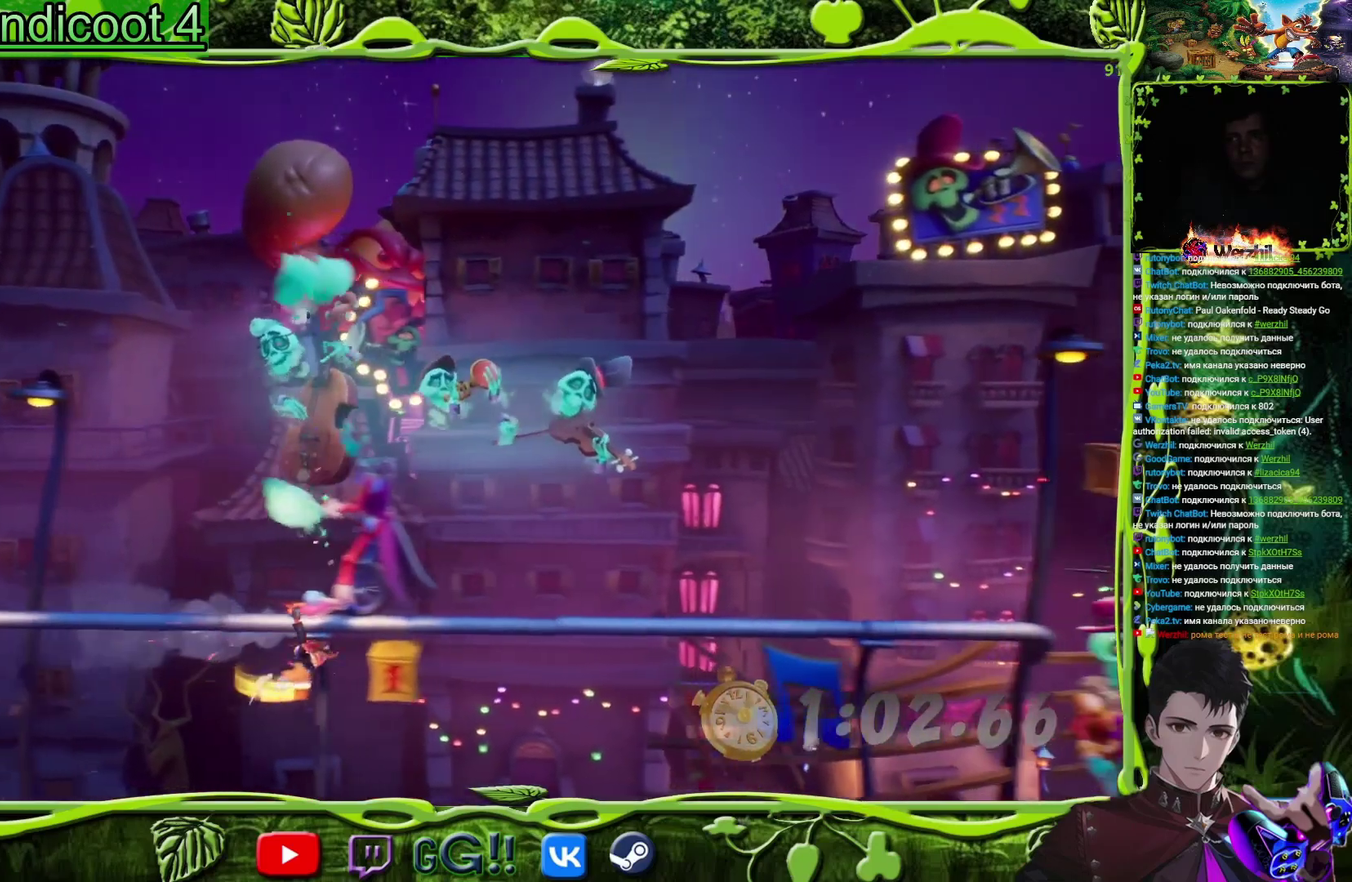
{"buttons": ["CIRCLE"], "events": [[367, "CIRCLE", "down"]]}
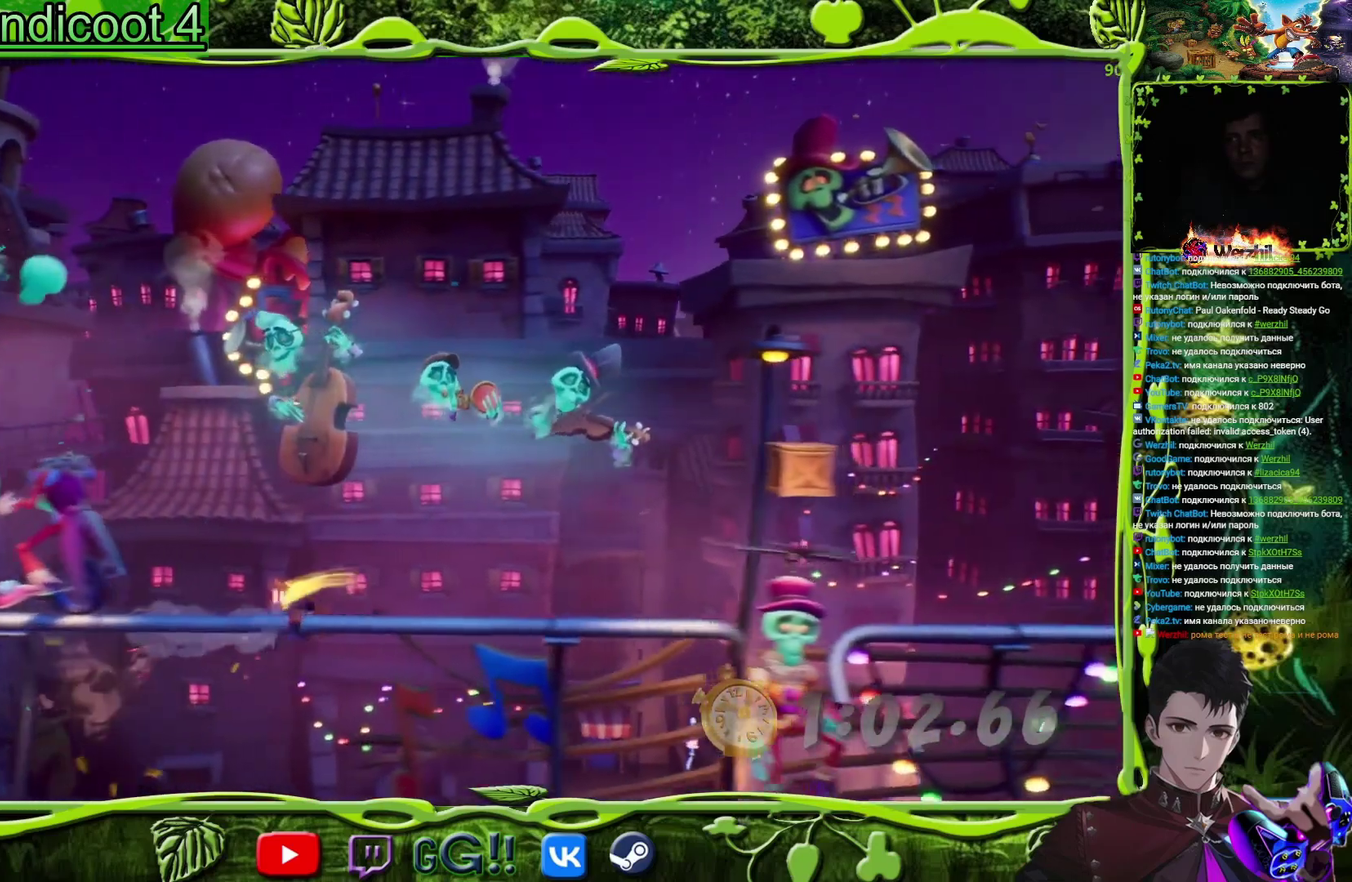
{"buttons": ["CROSS"], "events": [[50, "CIRCLE", "up"], [467, "CROSS", "down"]]}
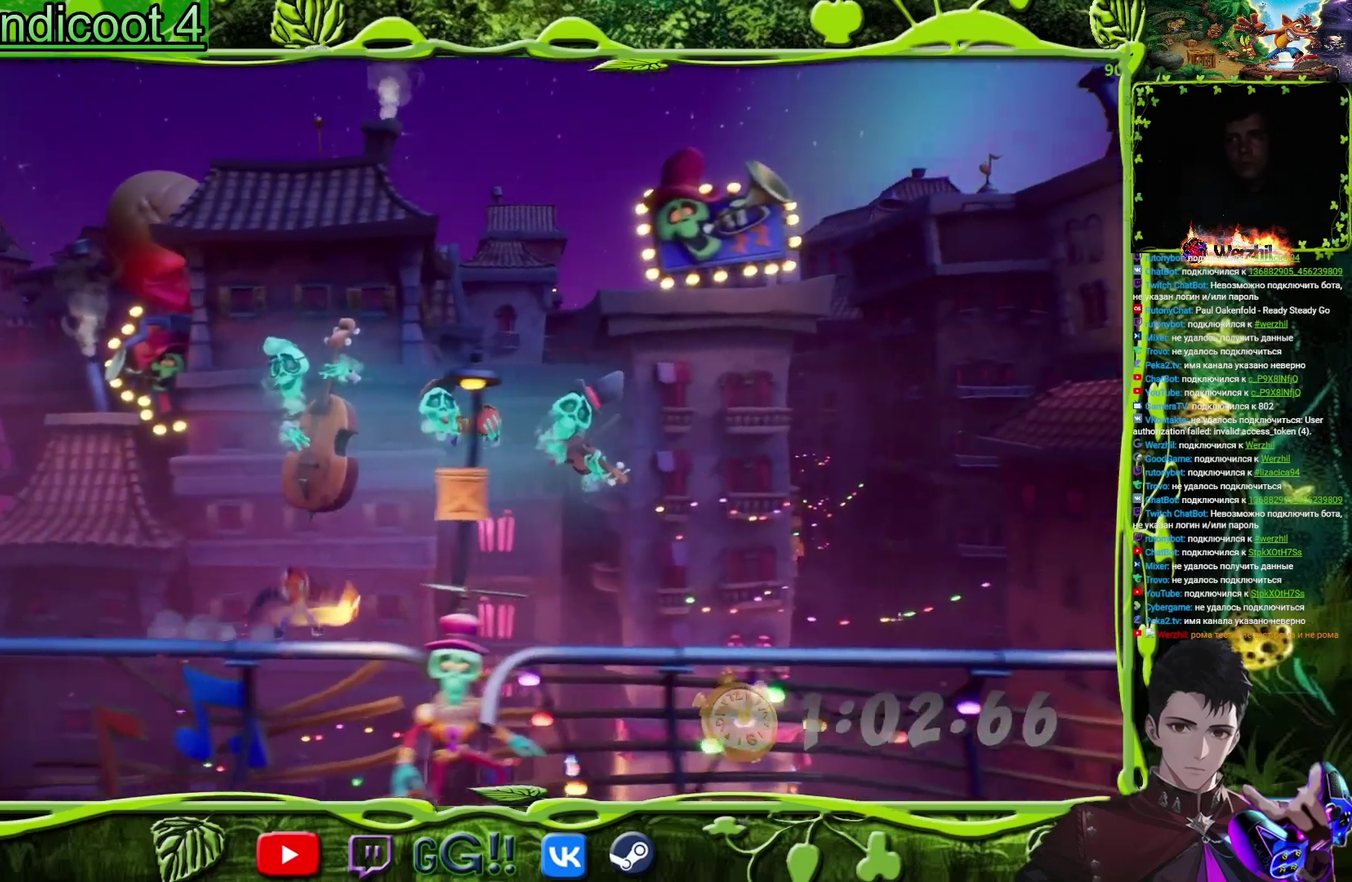
{"buttons": [], "events": [[134, "CROSS", "up"]]}
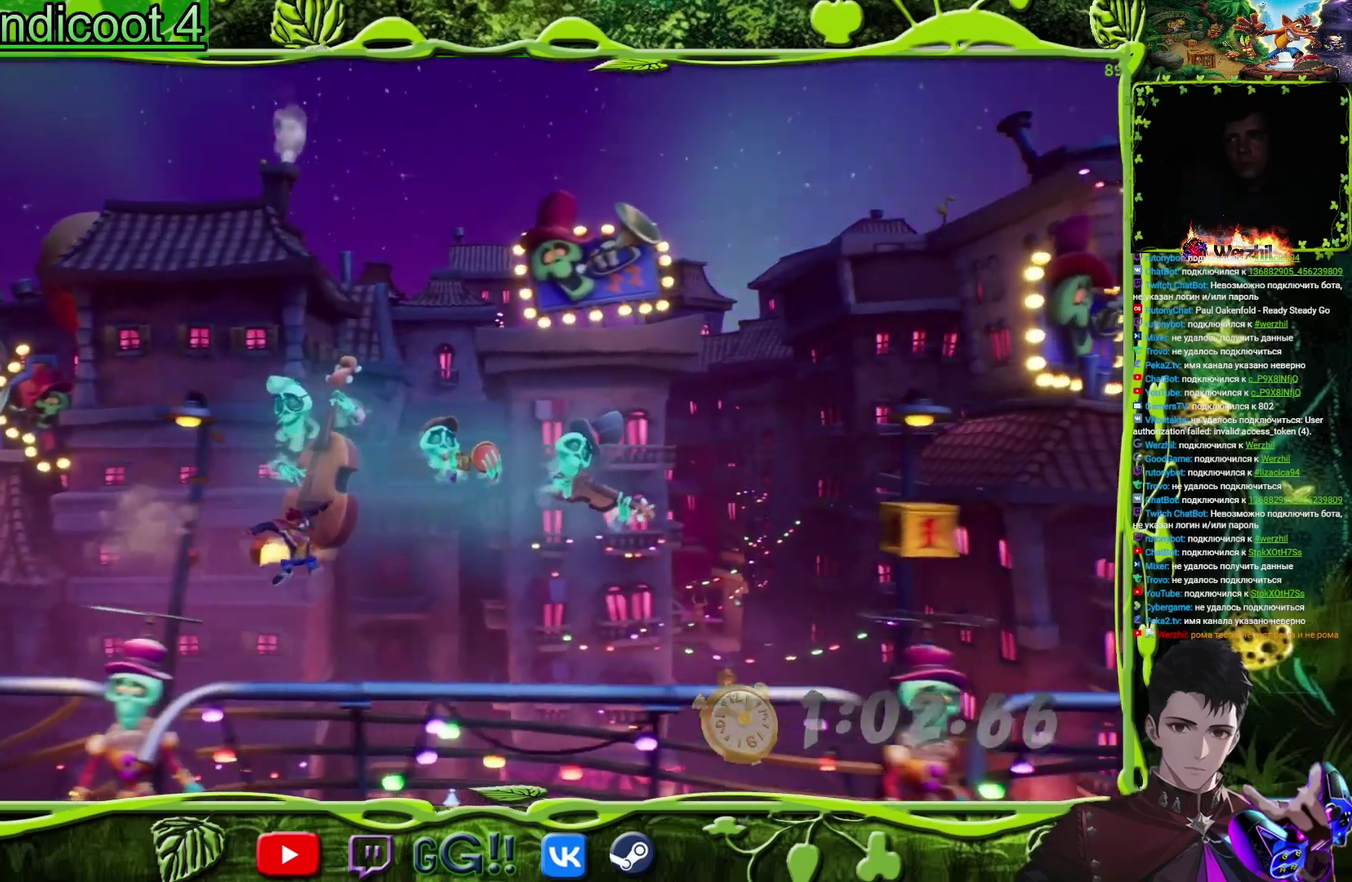
{"buttons": [], "events": []}